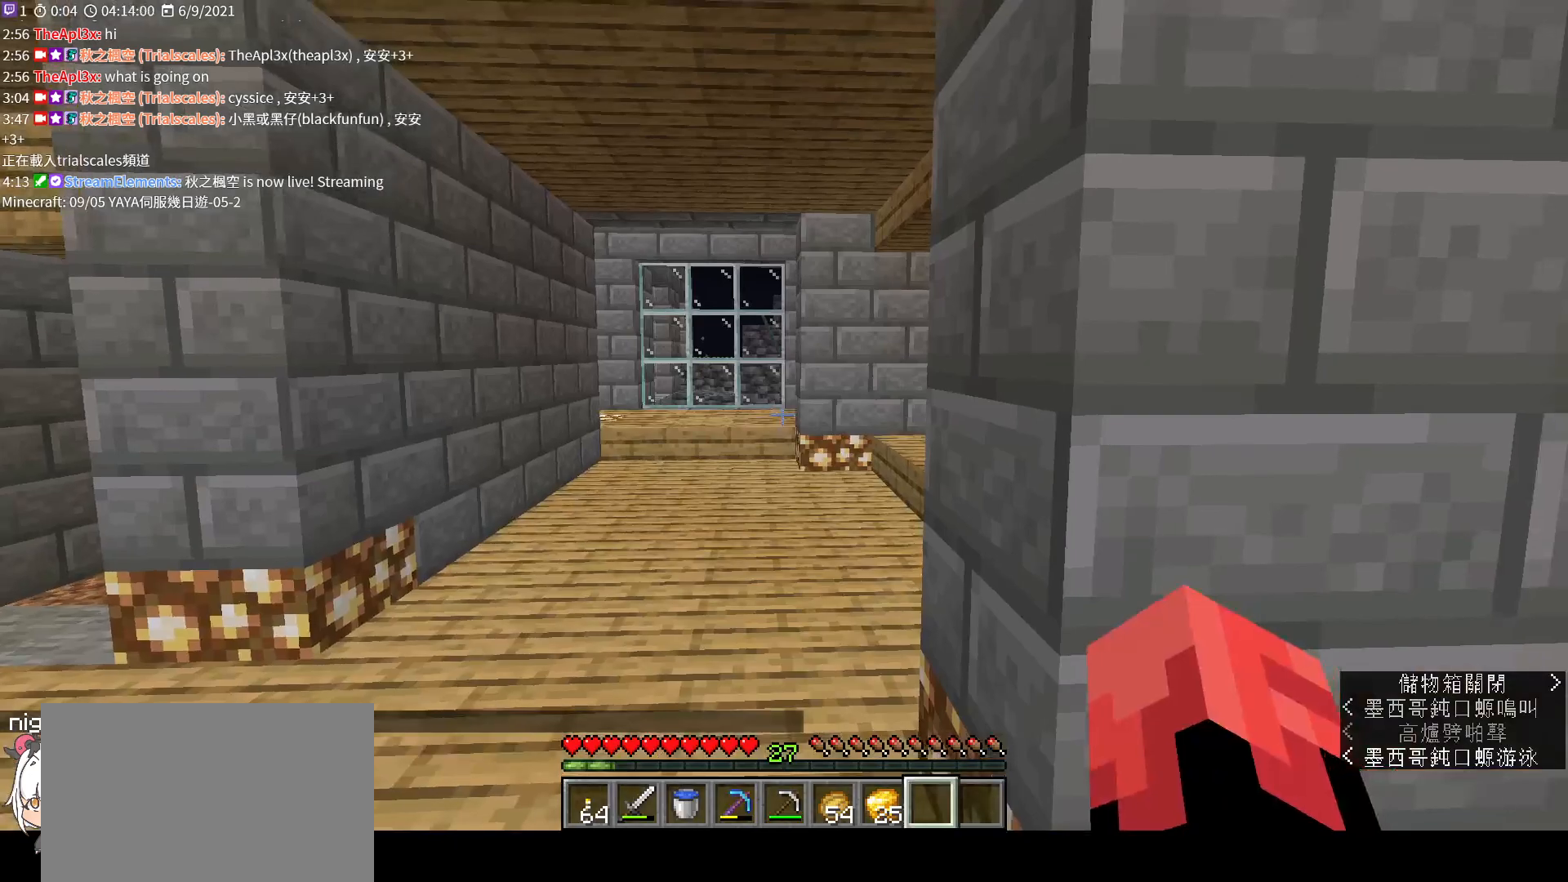
Gameplay with keyboard and mouse; each line is a JSON object with the keys and mouse buttons held at the frame after it. "events" lists presses ("down") and releases ("up") of "a", "c", "ctrl", "d", "e", "f", "q", "r", "s", "shift", "space", "tab", "v", "w", "x", "z", "mouse_left", "mouse_wheel", "mouse_right", "mouse_mb4" and "mouse_mb5" between this image and that frame as [ms after this image, input, new state], when the widget could be followed in between. "mouse_left", "mouse_wheel", "mouse_right", "mouse_mb4", "mouse_mb5" = the "left", "wheel", "right", "mb4", "mb5" buttons of the "mouse" list. No other keys are recorded. Fast repeated clicks can show as one long hold. "wheel" means that the mouse wheel is clicked or scrolled. Not read: mouse_move.
{"keys": [], "mouse": [], "events": [[167, "e", "down"], [300, "e", "up"]]}
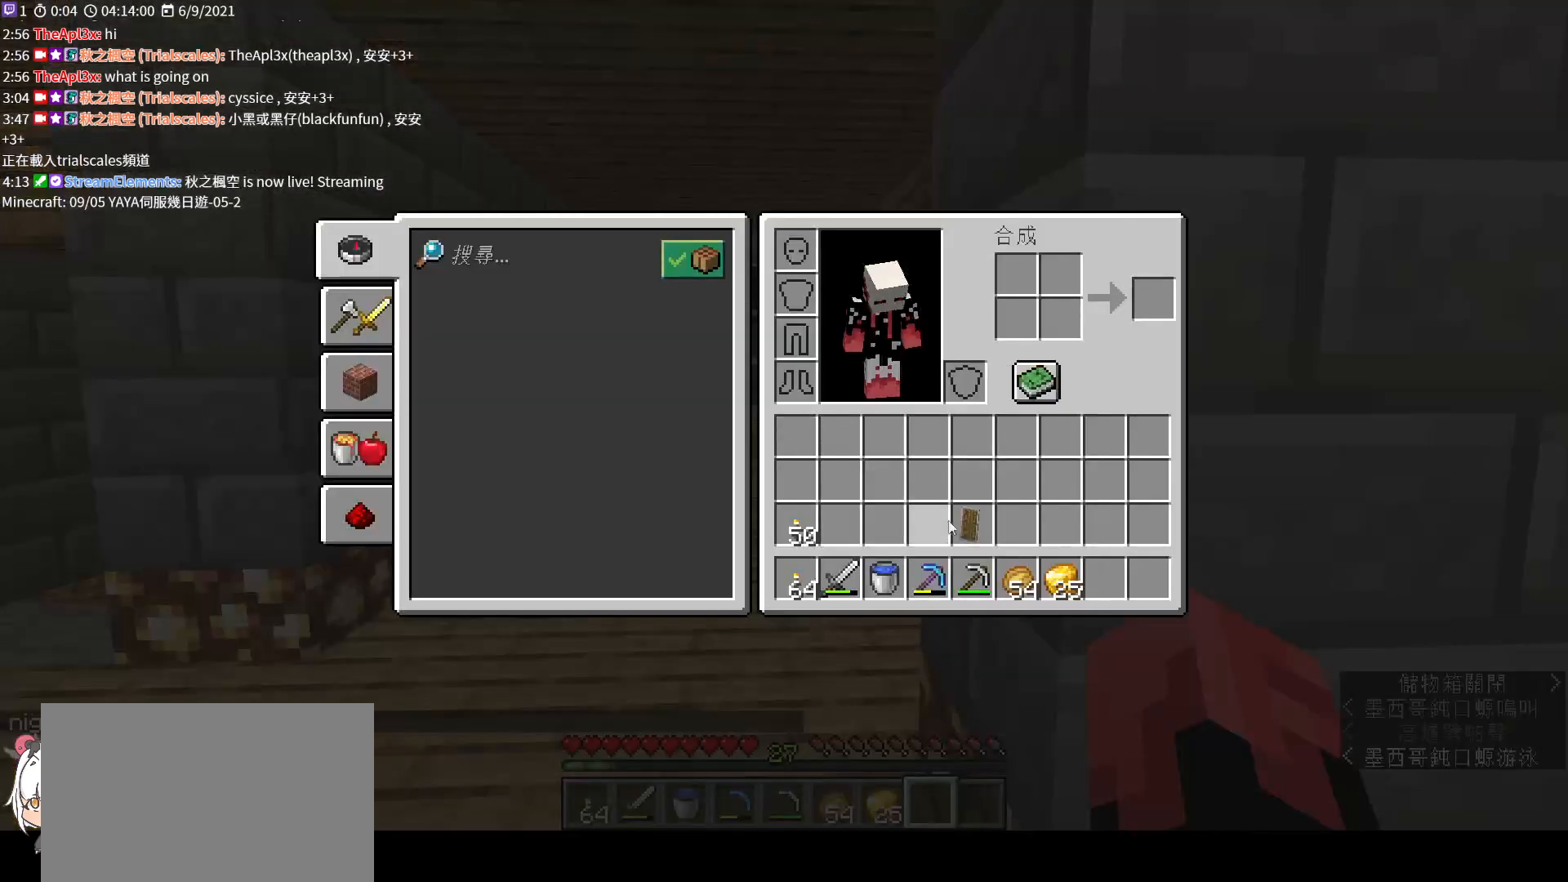
{"keys": ["shift"], "mouse": ["left"], "events": [[133, "shift", "down"], [400, "mouse_left", "down"]]}
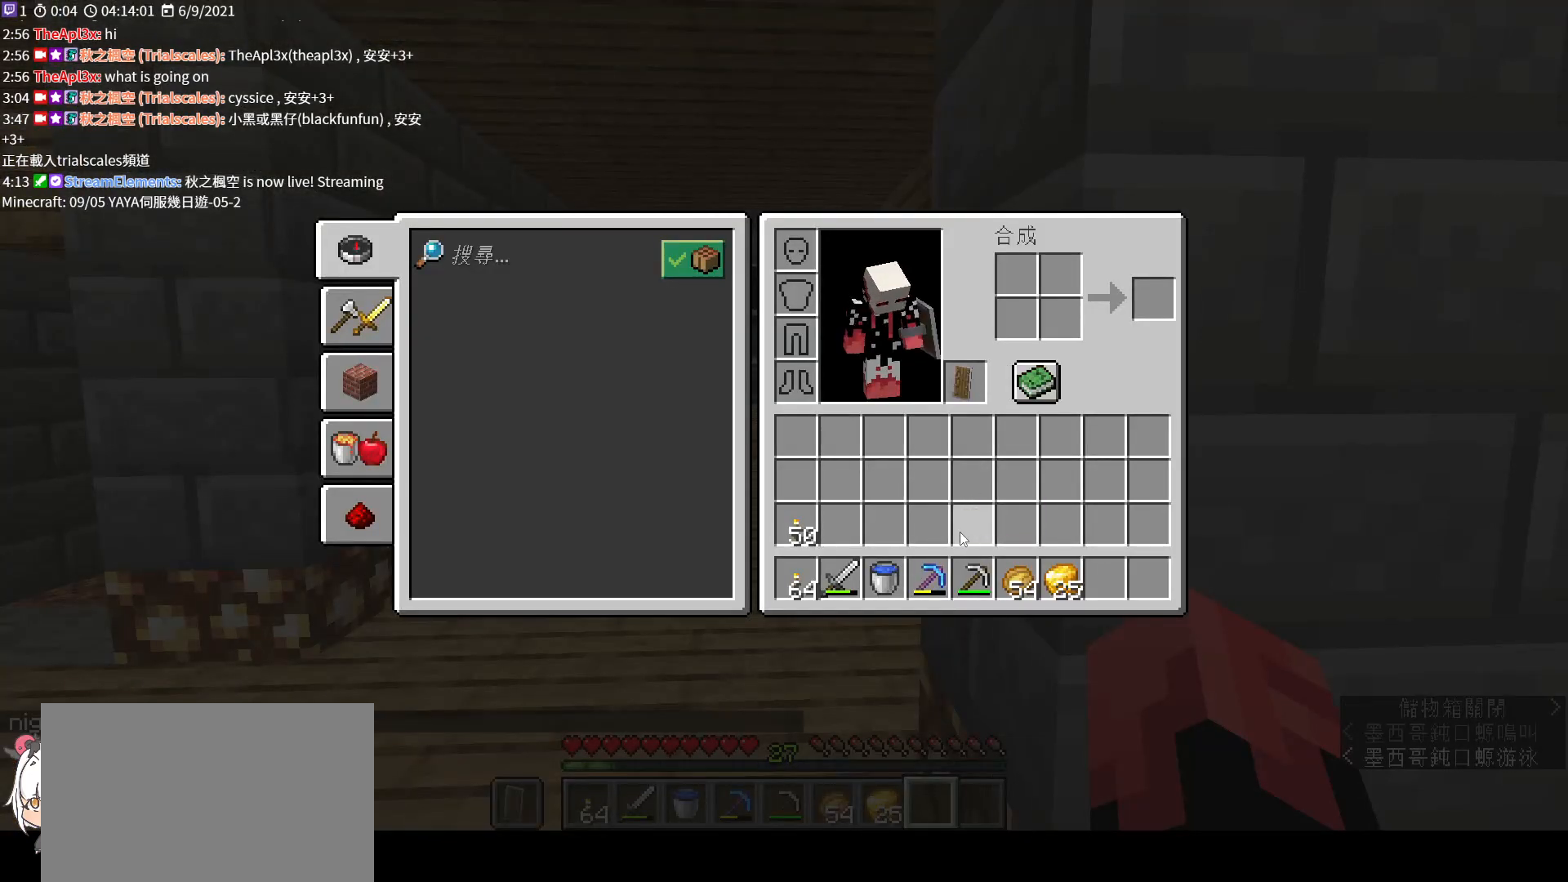
{"keys": ["e"], "mouse": [], "events": [[67, "mouse_left", "up"], [267, "shift", "up"], [433, "e", "down"]]}
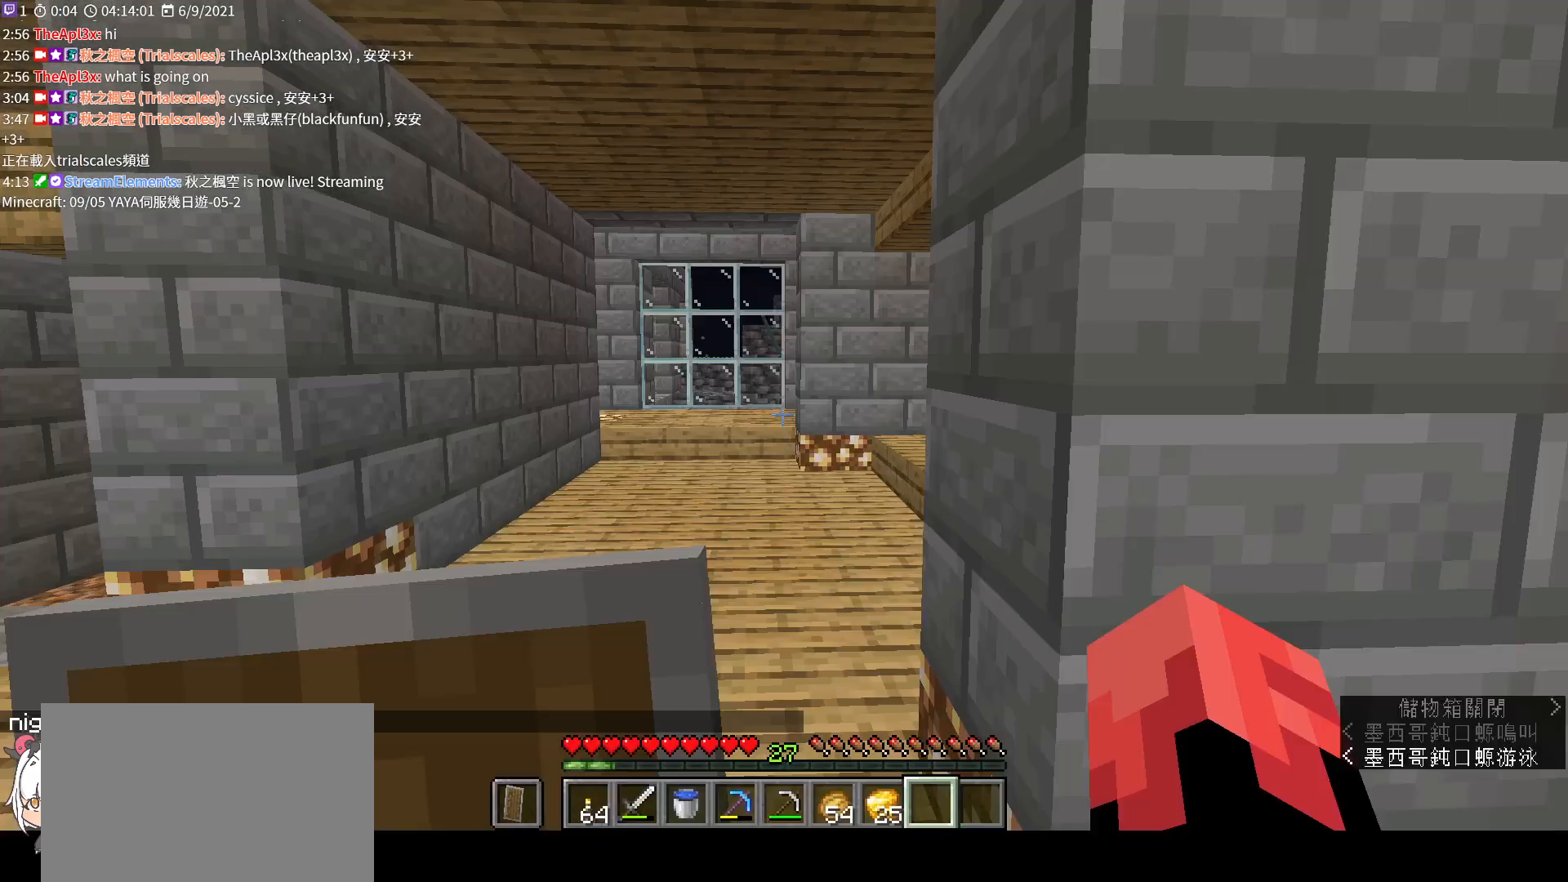
{"keys": ["w"], "mouse": ["wheel"], "events": [[100, "e", "up"], [100, "mouse_wheel", "down"], [100, "w", "down"], [133, "mouse_wheel", "up"], [433, "mouse_wheel", "down"]]}
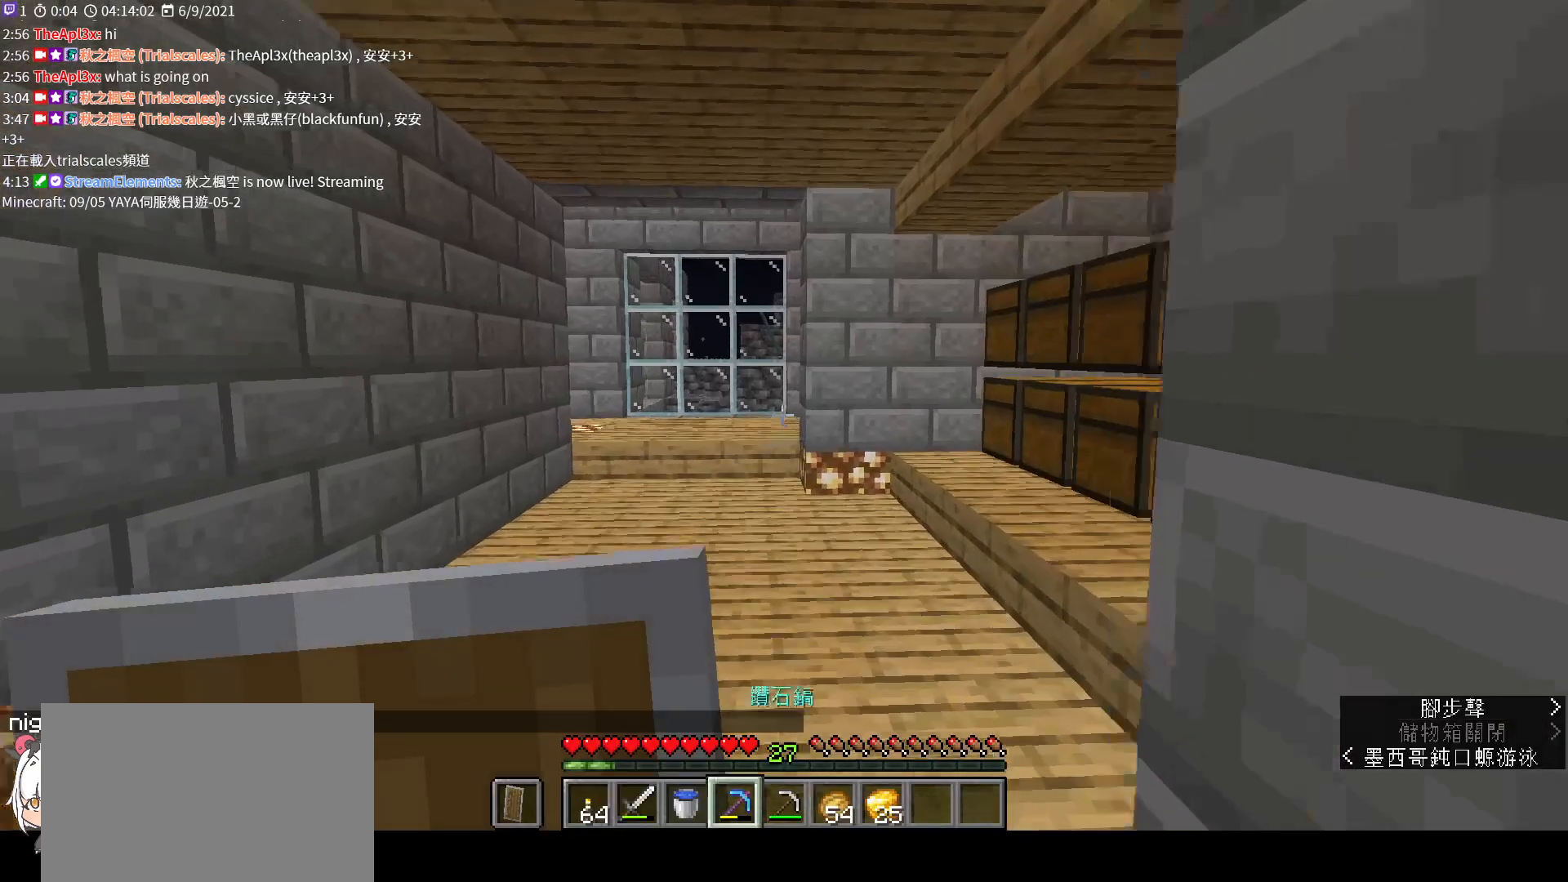
{"keys": ["w"], "mouse": [], "events": [[100, "mouse_wheel", "up"]]}
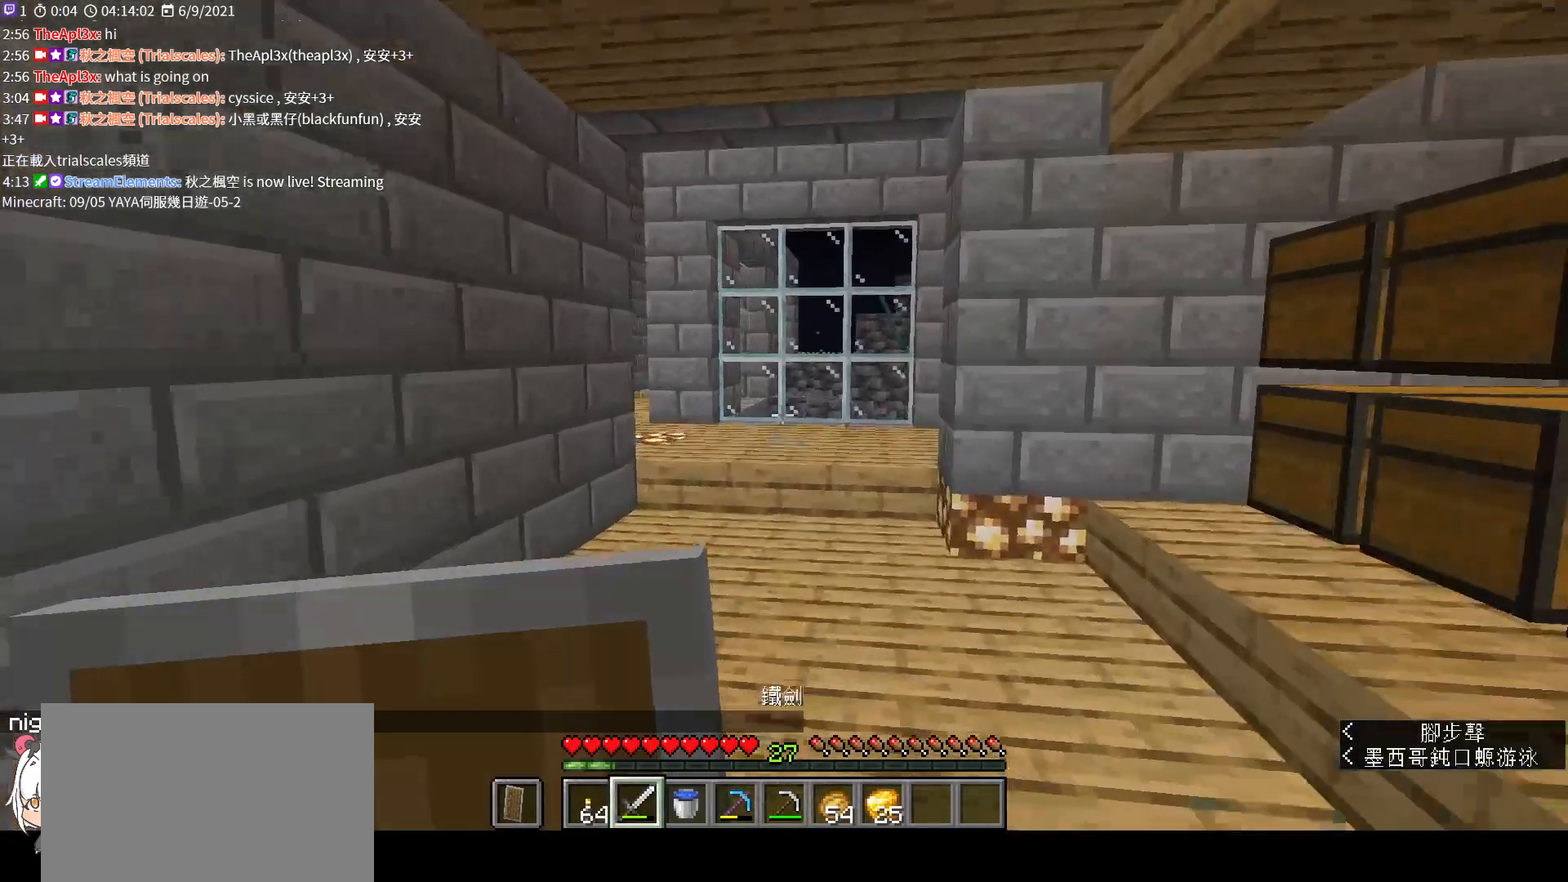
{"keys": ["w"], "mouse": [], "events": [[200, "a", "down"], [500, "a", "up"]]}
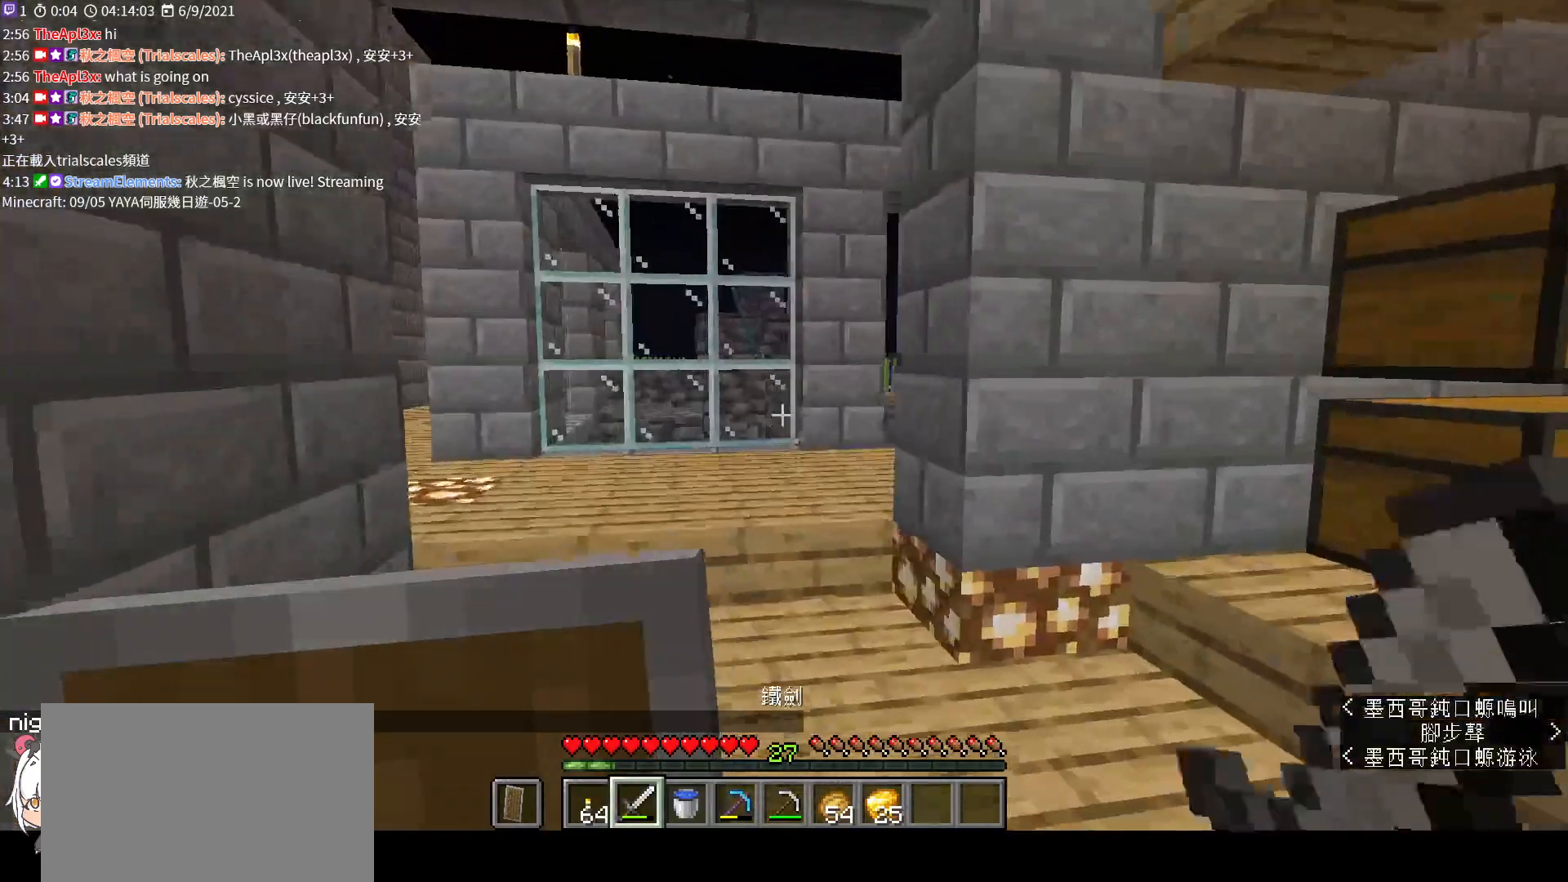
{"keys": ["a", "w"], "mouse": [], "events": [[467, "a", "down"]]}
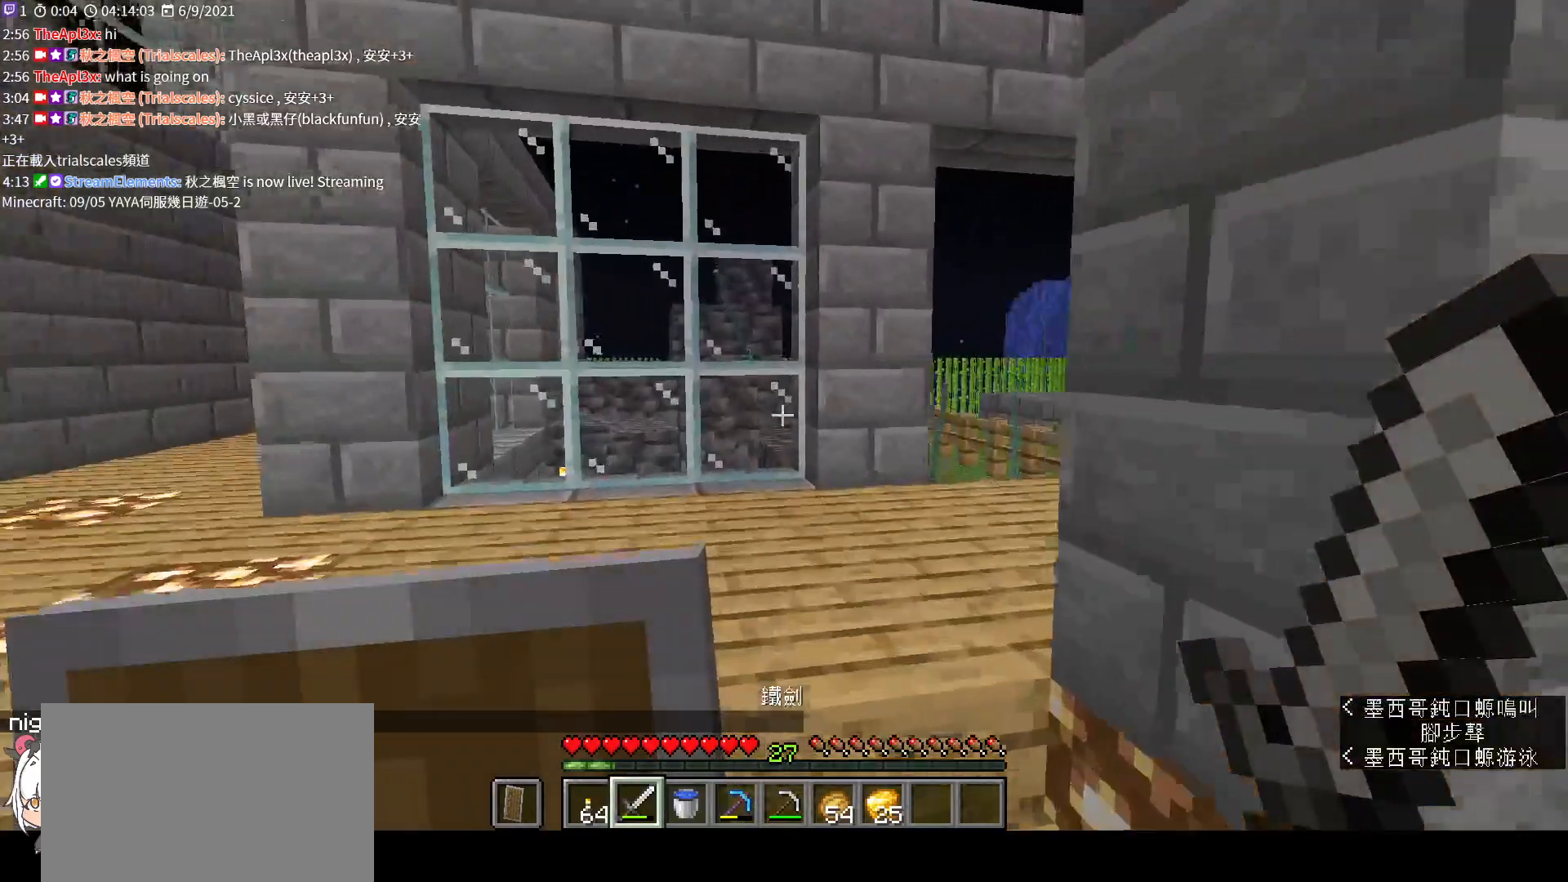
{"keys": ["w"], "mouse": [], "events": [[133, "a", "up"]]}
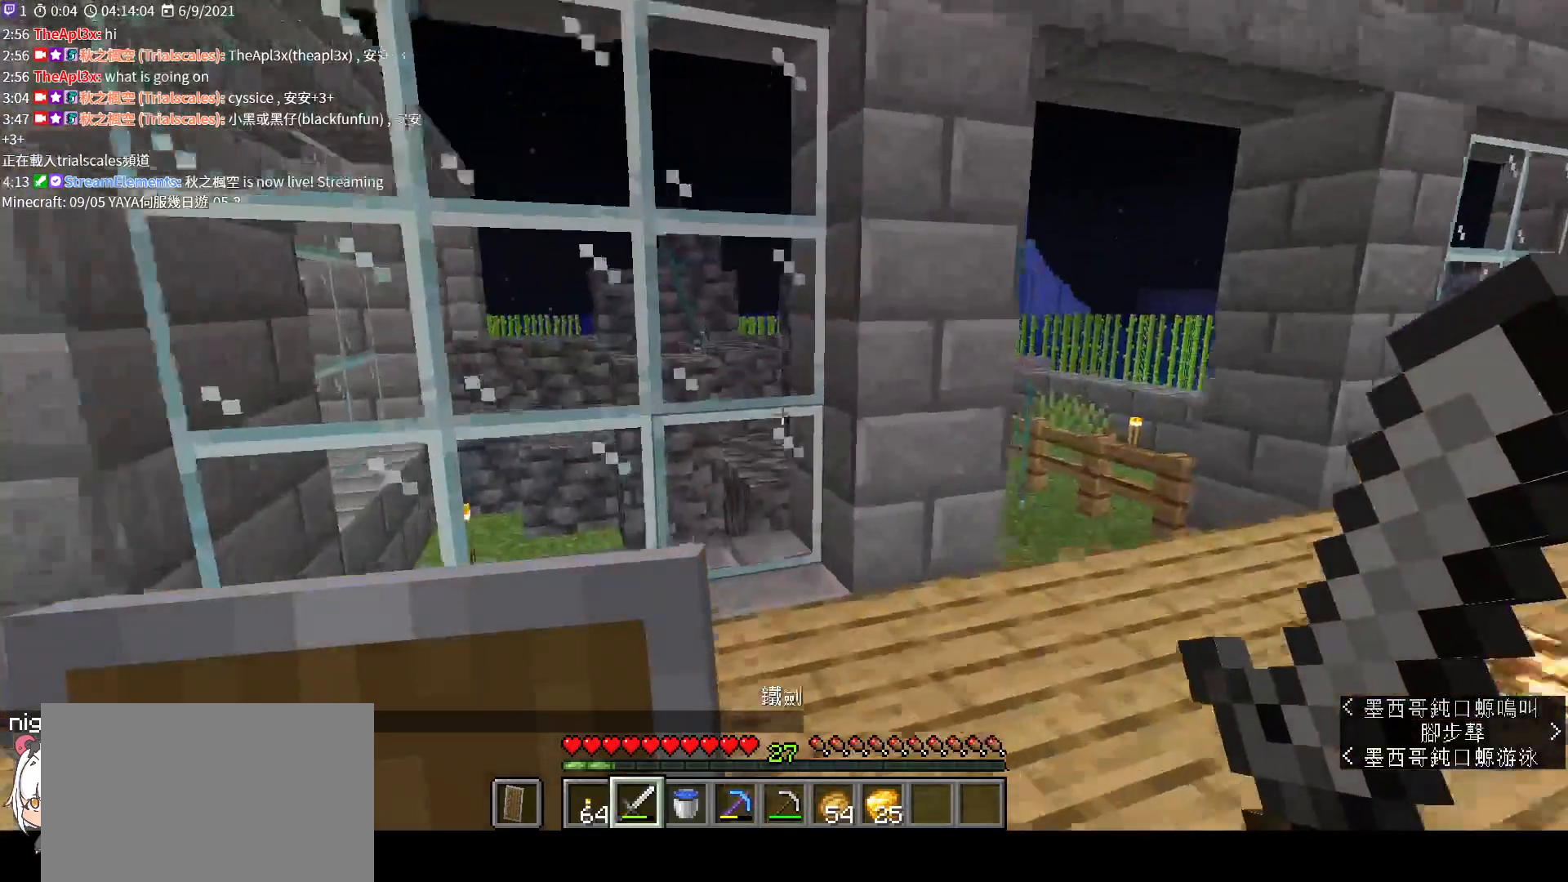
{"keys": [], "mouse": [], "events": [[133, "a", "down"], [333, "a", "up"], [367, "w", "up"]]}
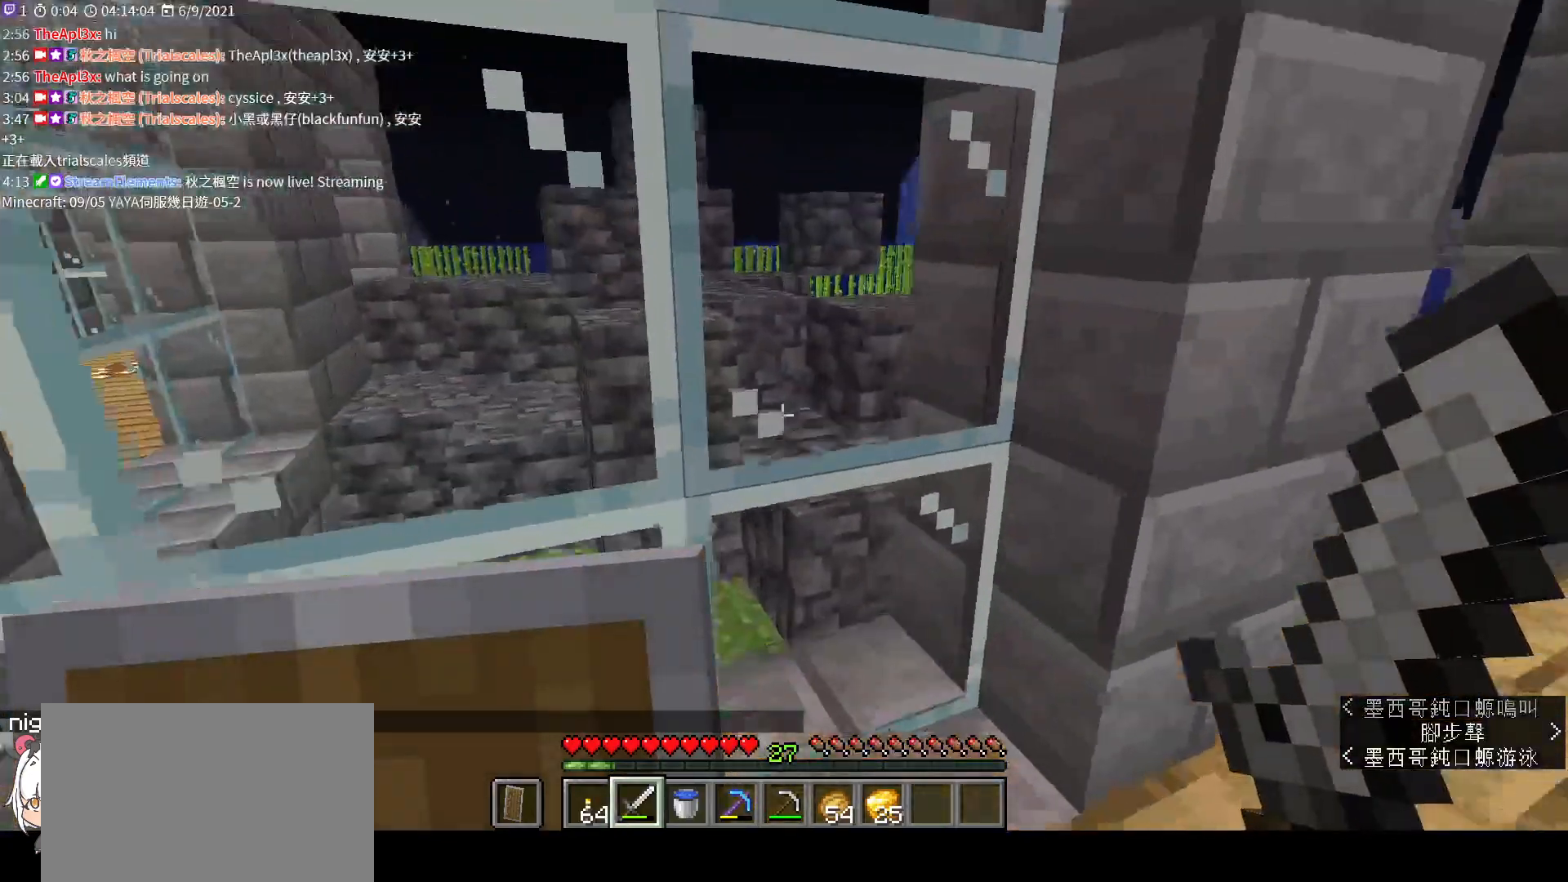
{"keys": ["d", "w"], "mouse": [], "events": [[167, "d", "down"], [300, "w", "down"]]}
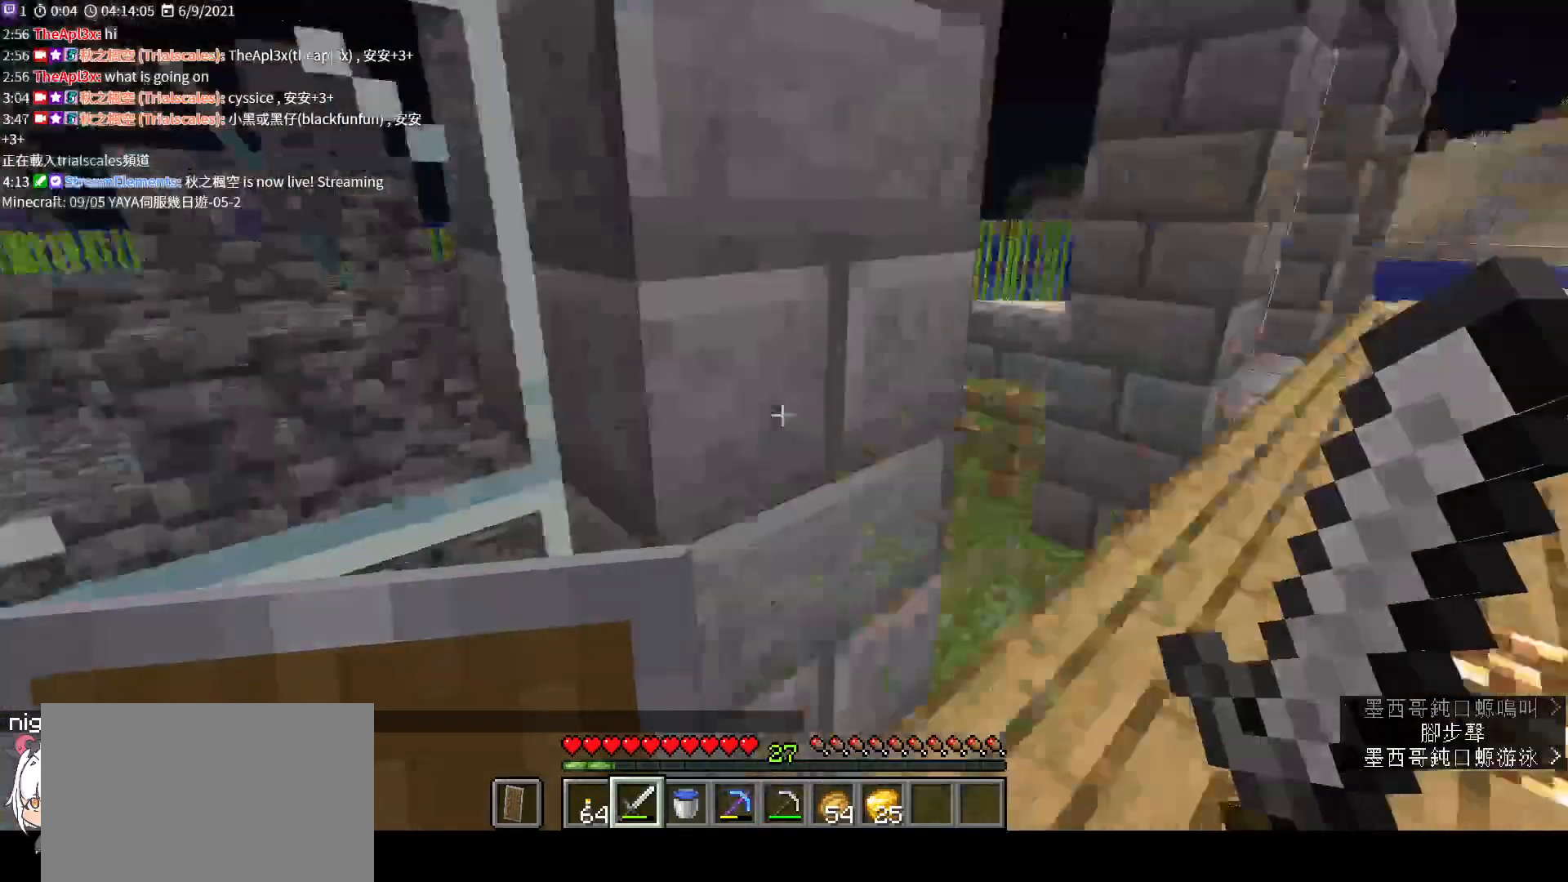
{"keys": [], "mouse": [], "events": [[100, "d", "up"], [400, "d", "down"], [467, "w", "up"], [500, "d", "up"]]}
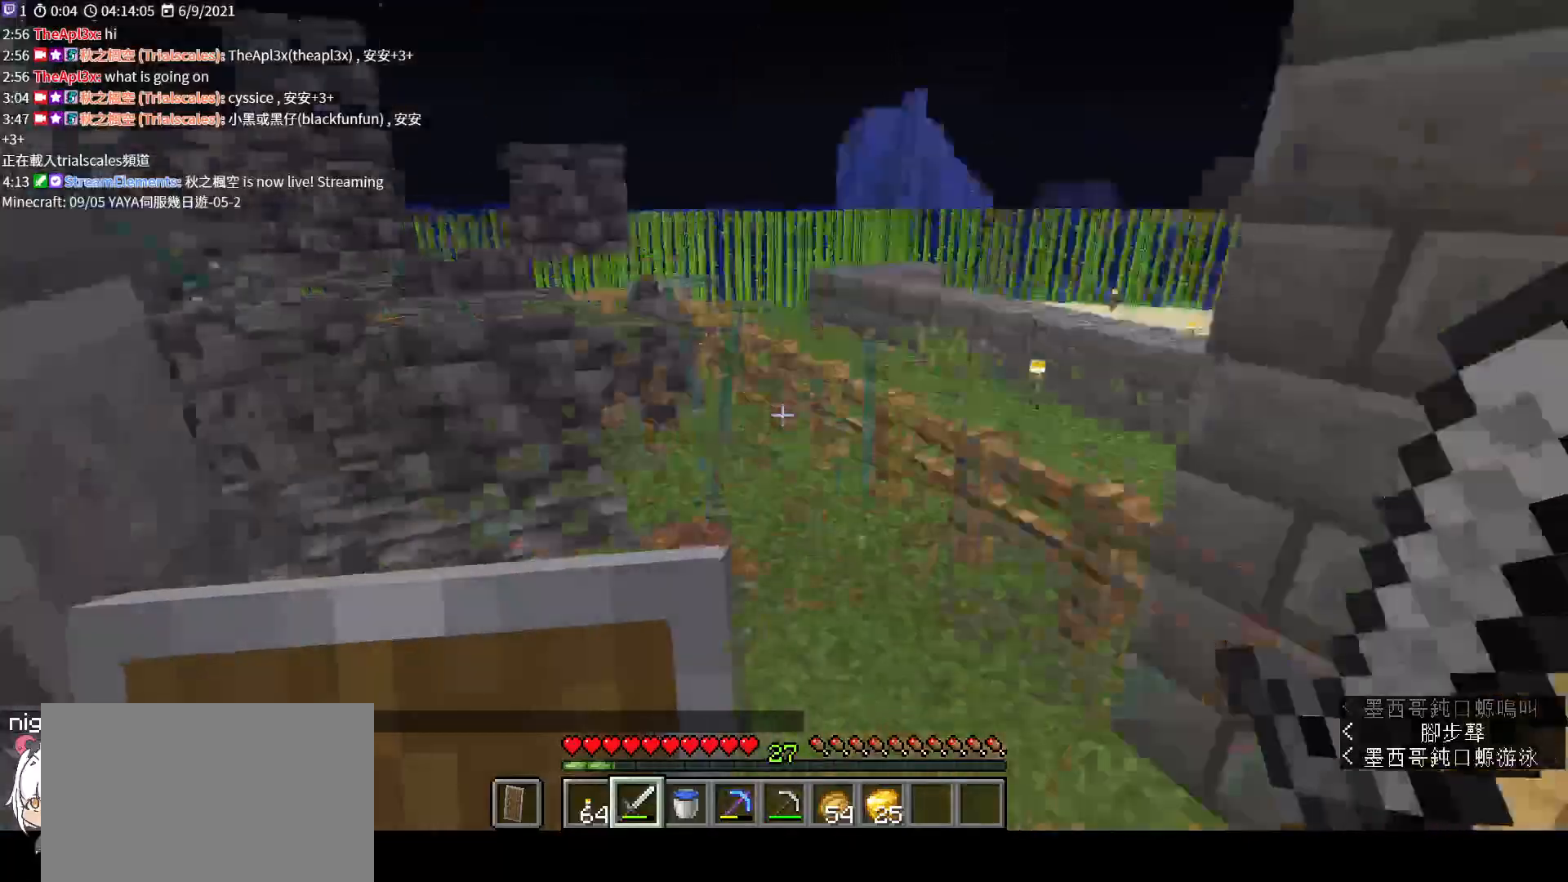
{"keys": ["d"], "mouse": [], "events": [[467, "d", "down"]]}
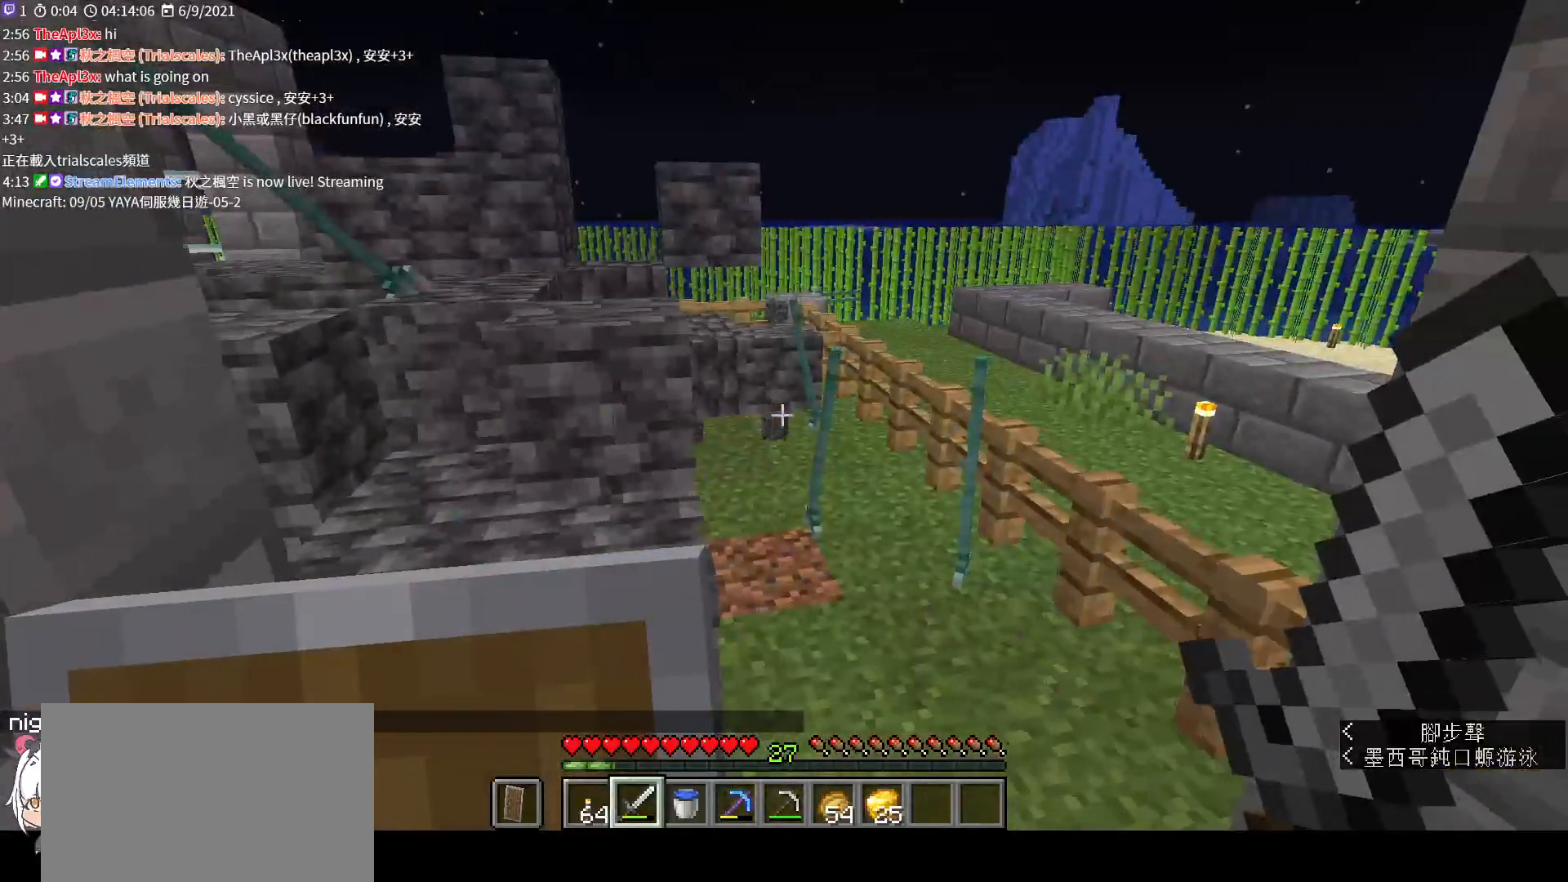
{"keys": [], "mouse": [], "events": [[400, "d", "up"]]}
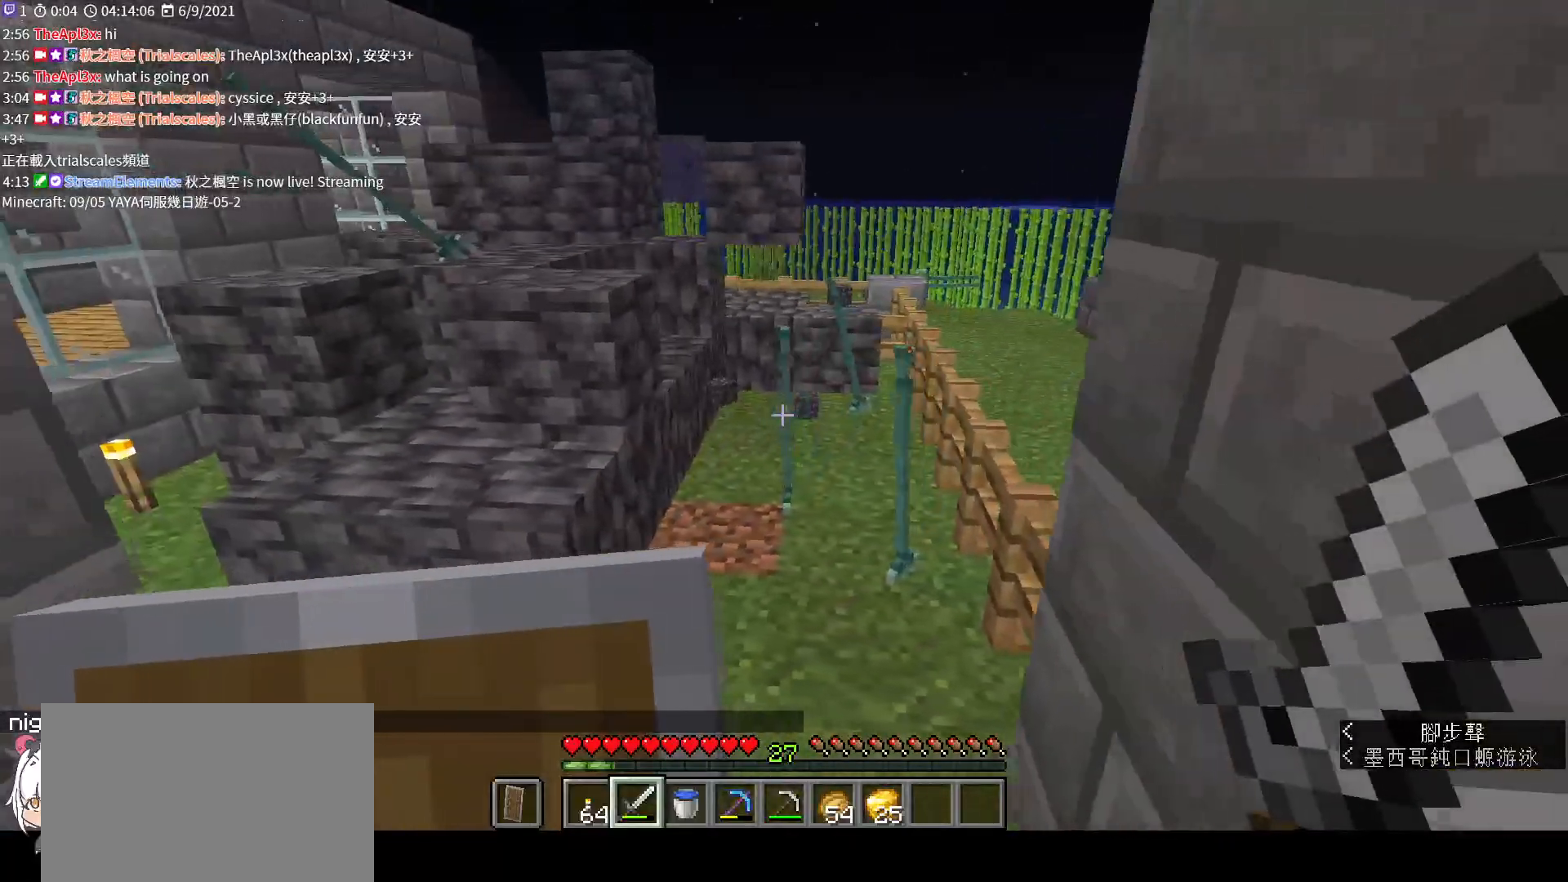
{"keys": ["a"], "mouse": [], "events": [[400, "a", "down"]]}
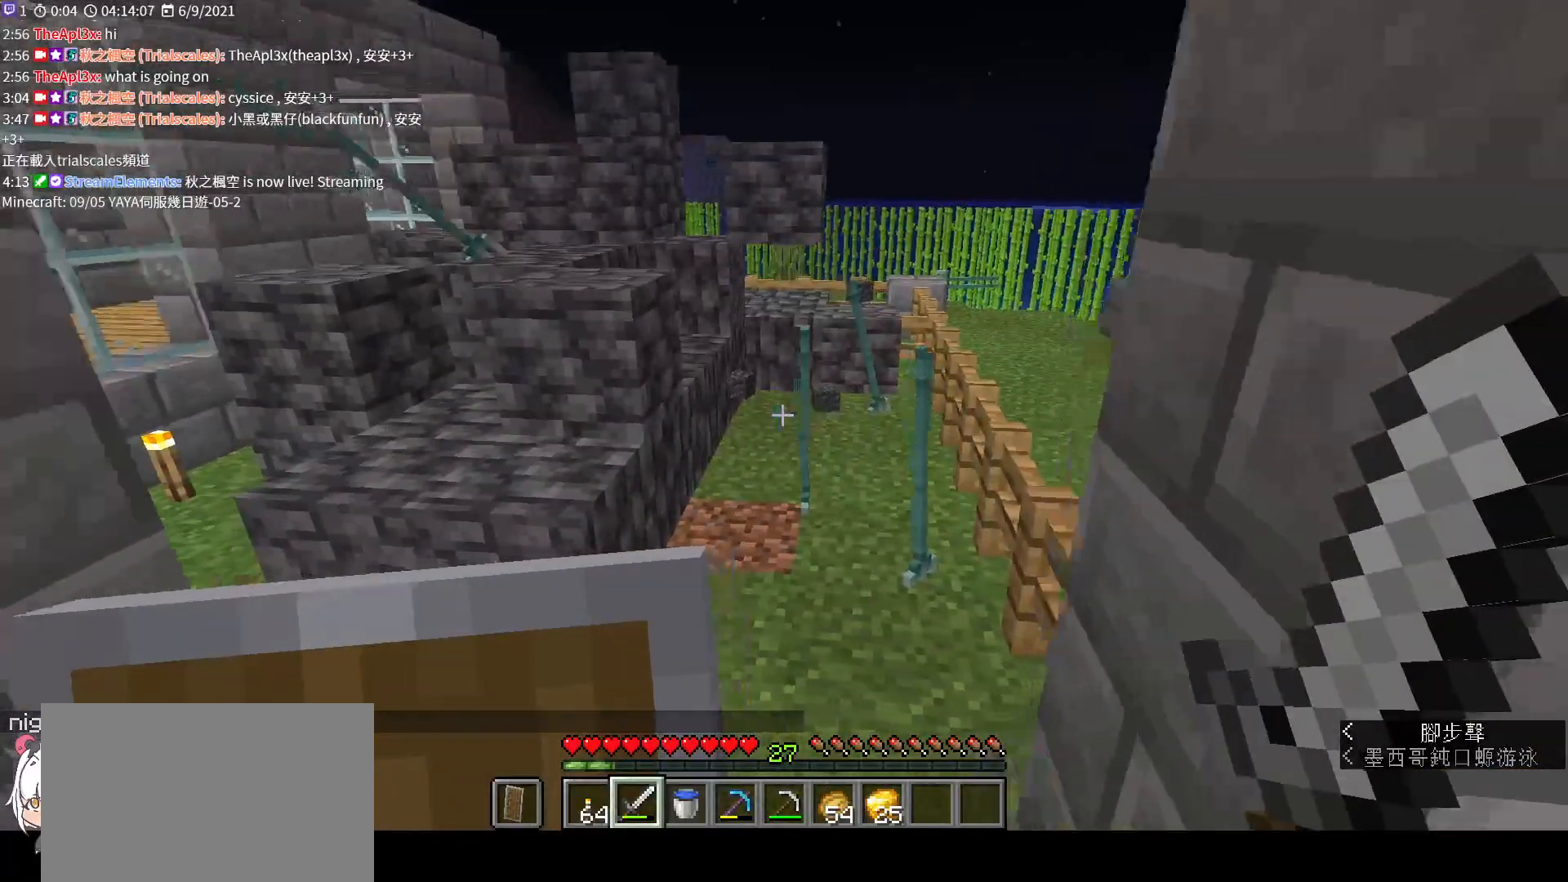
{"keys": ["a"], "mouse": [], "events": []}
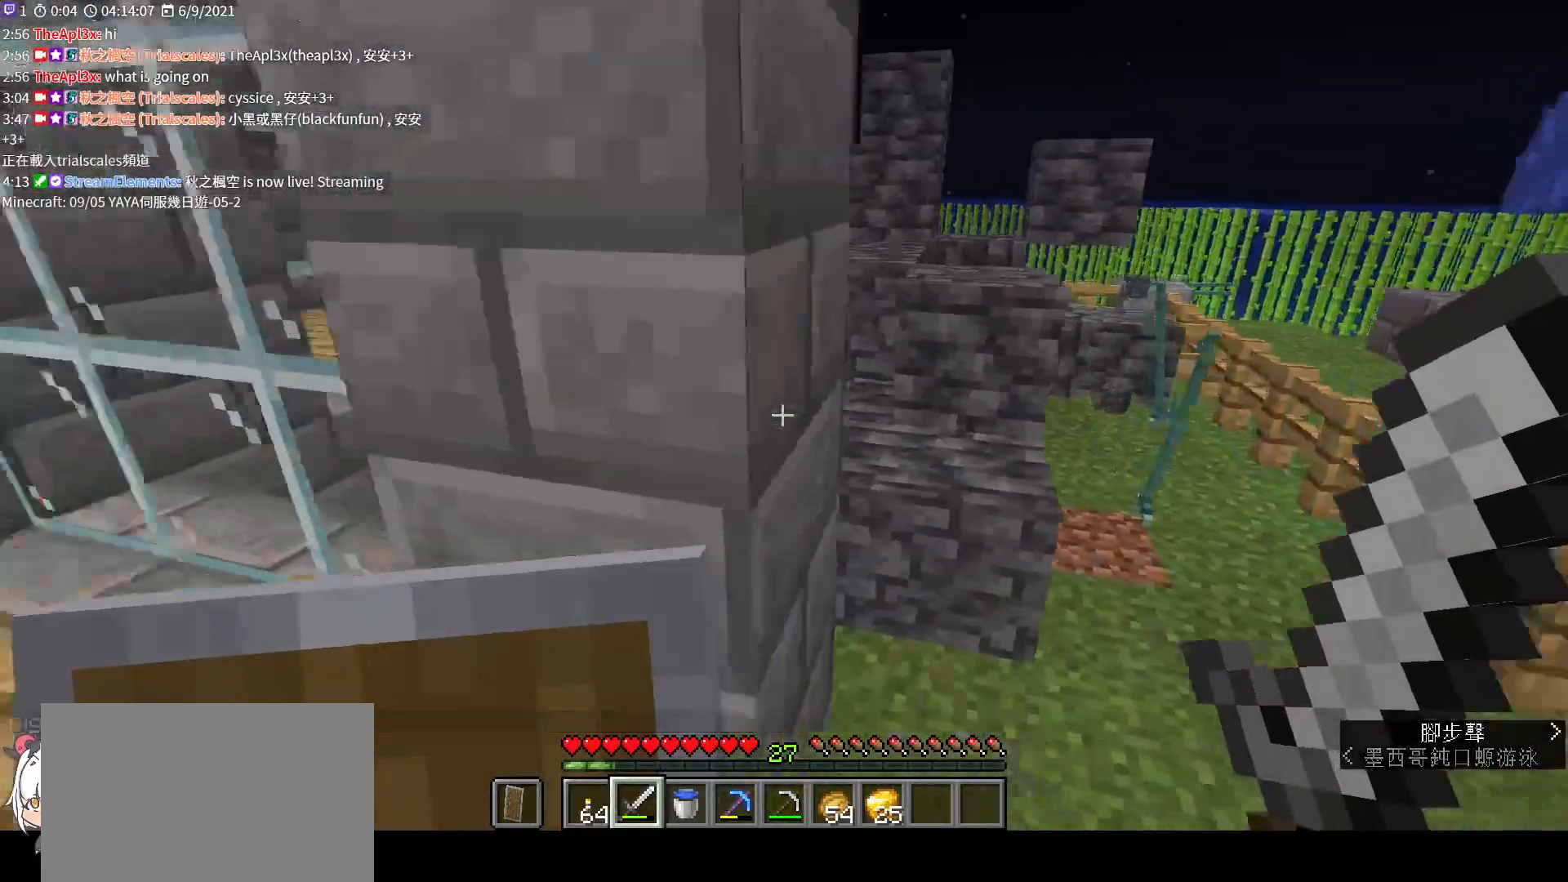
{"keys": ["a", "w"], "mouse": [], "events": [[200, "w", "down"]]}
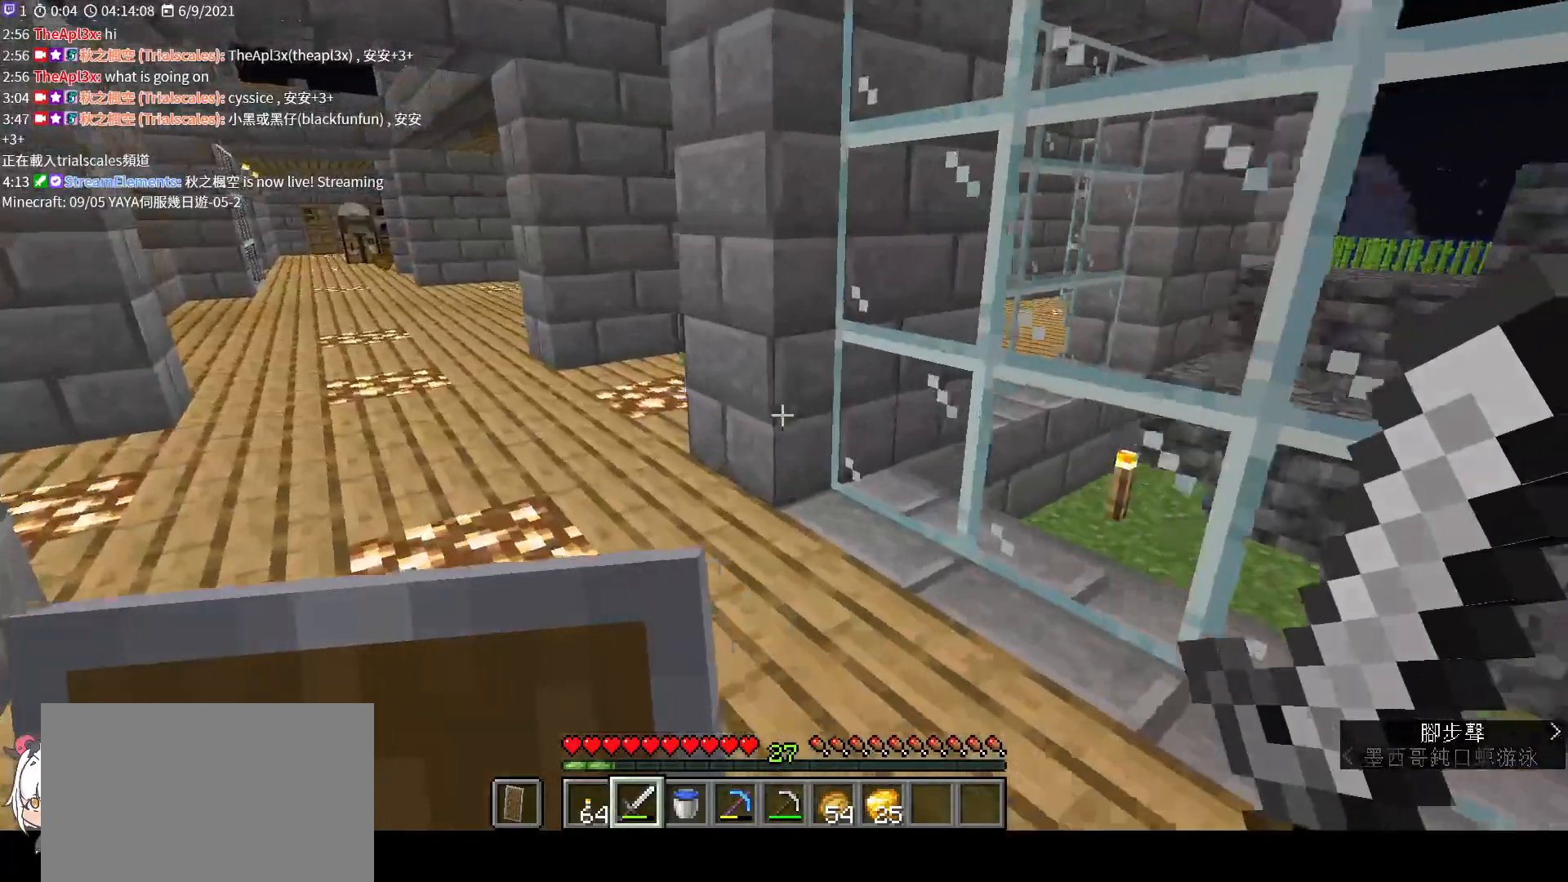
{"keys": ["a", "w"], "mouse": [], "events": []}
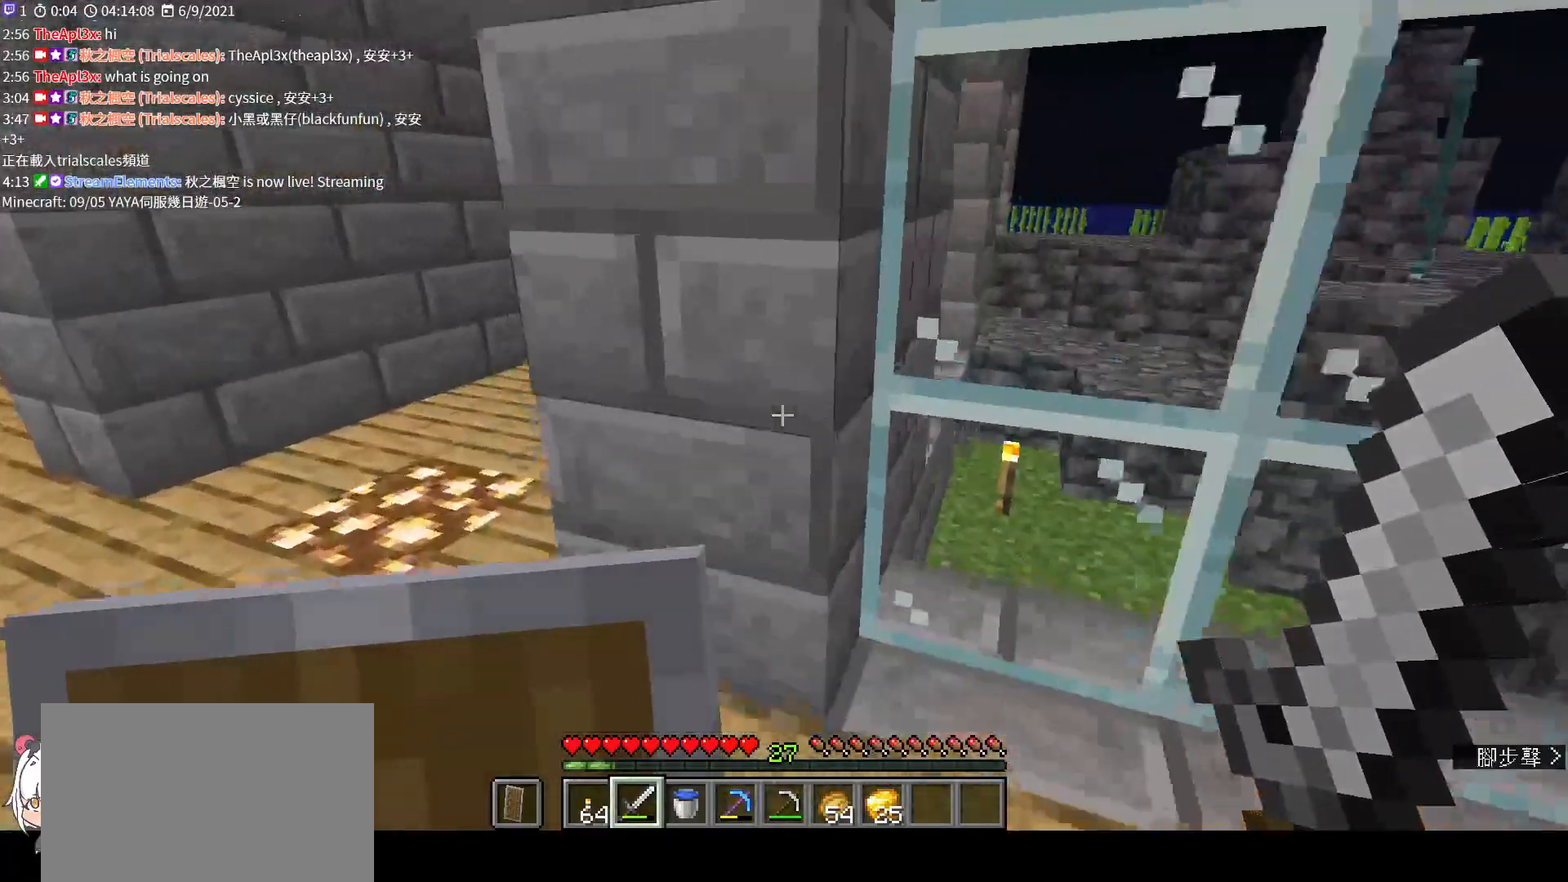
{"keys": ["a", "w"], "mouse": [], "events": []}
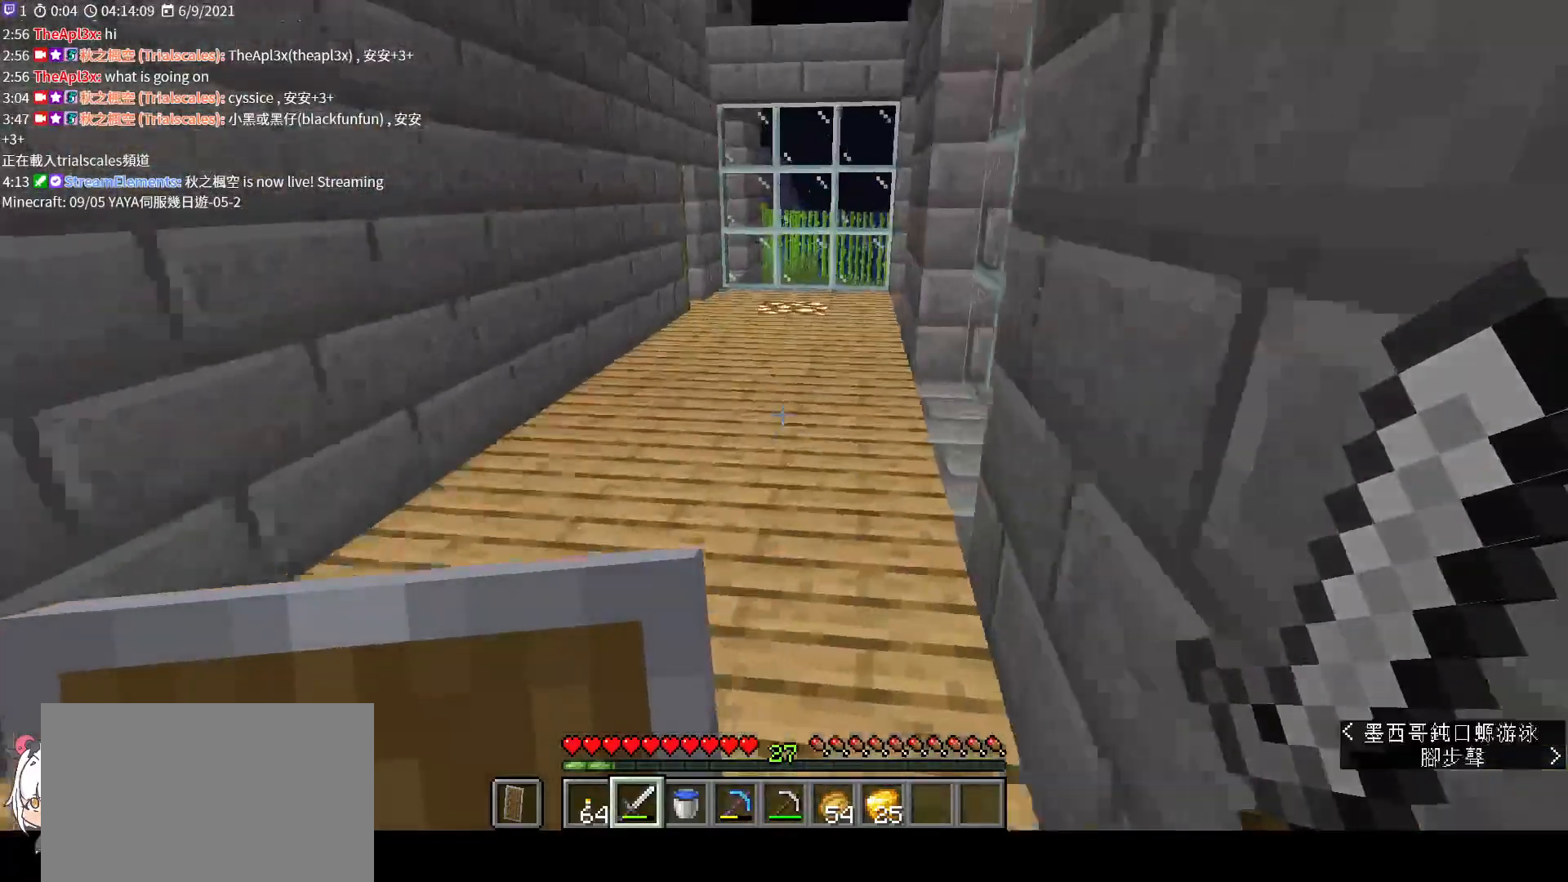
{"keys": ["w"], "mouse": [], "events": [[167, "a", "up"]]}
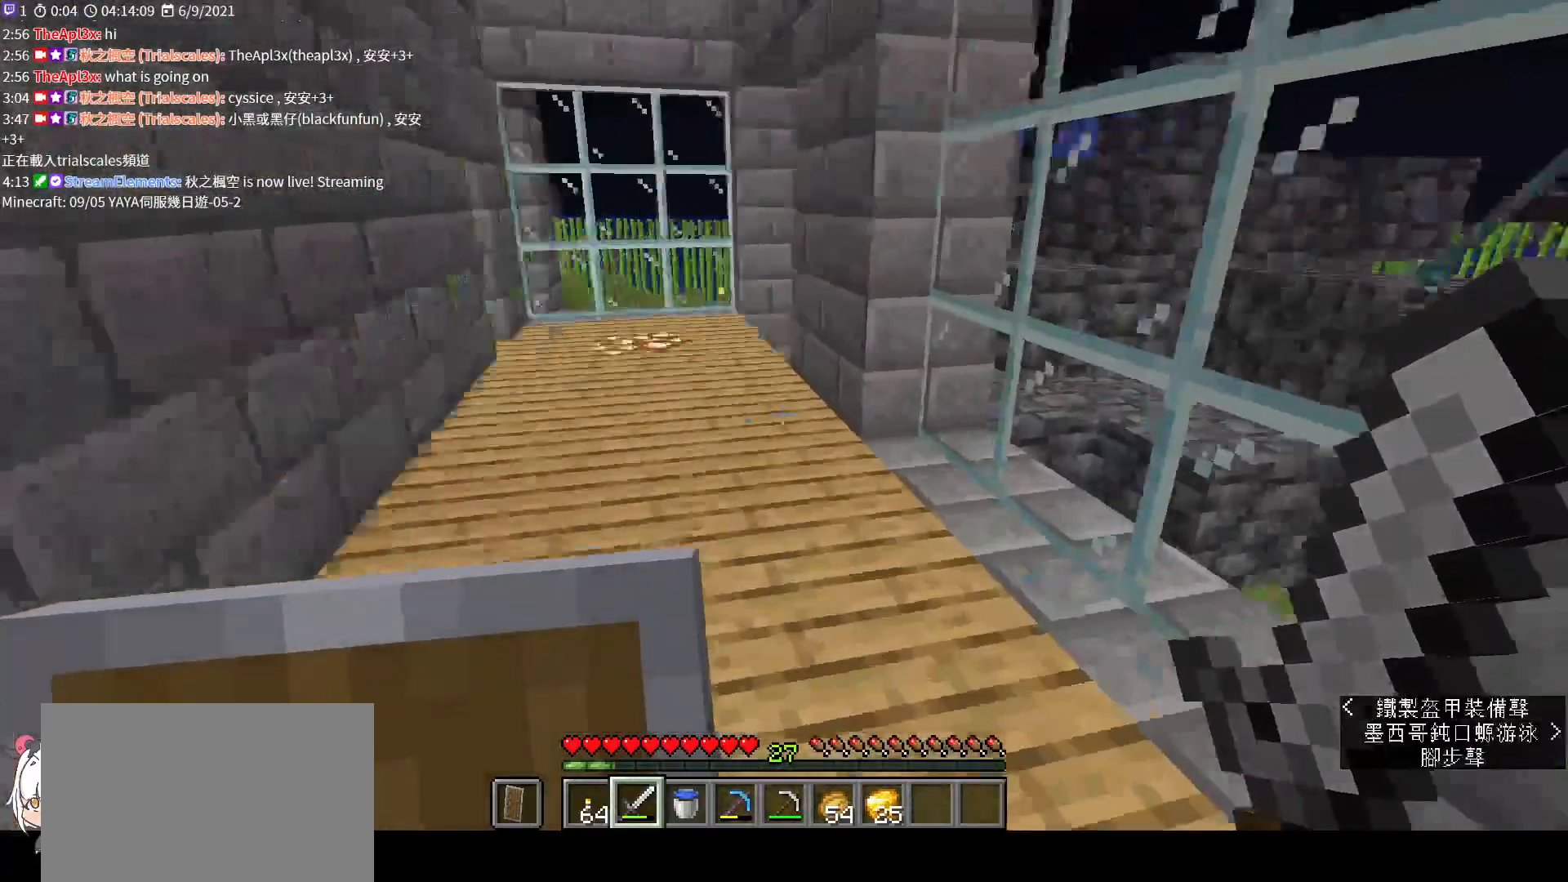
{"keys": ["a", "w"], "mouse": [], "events": [[267, "a", "down"]]}
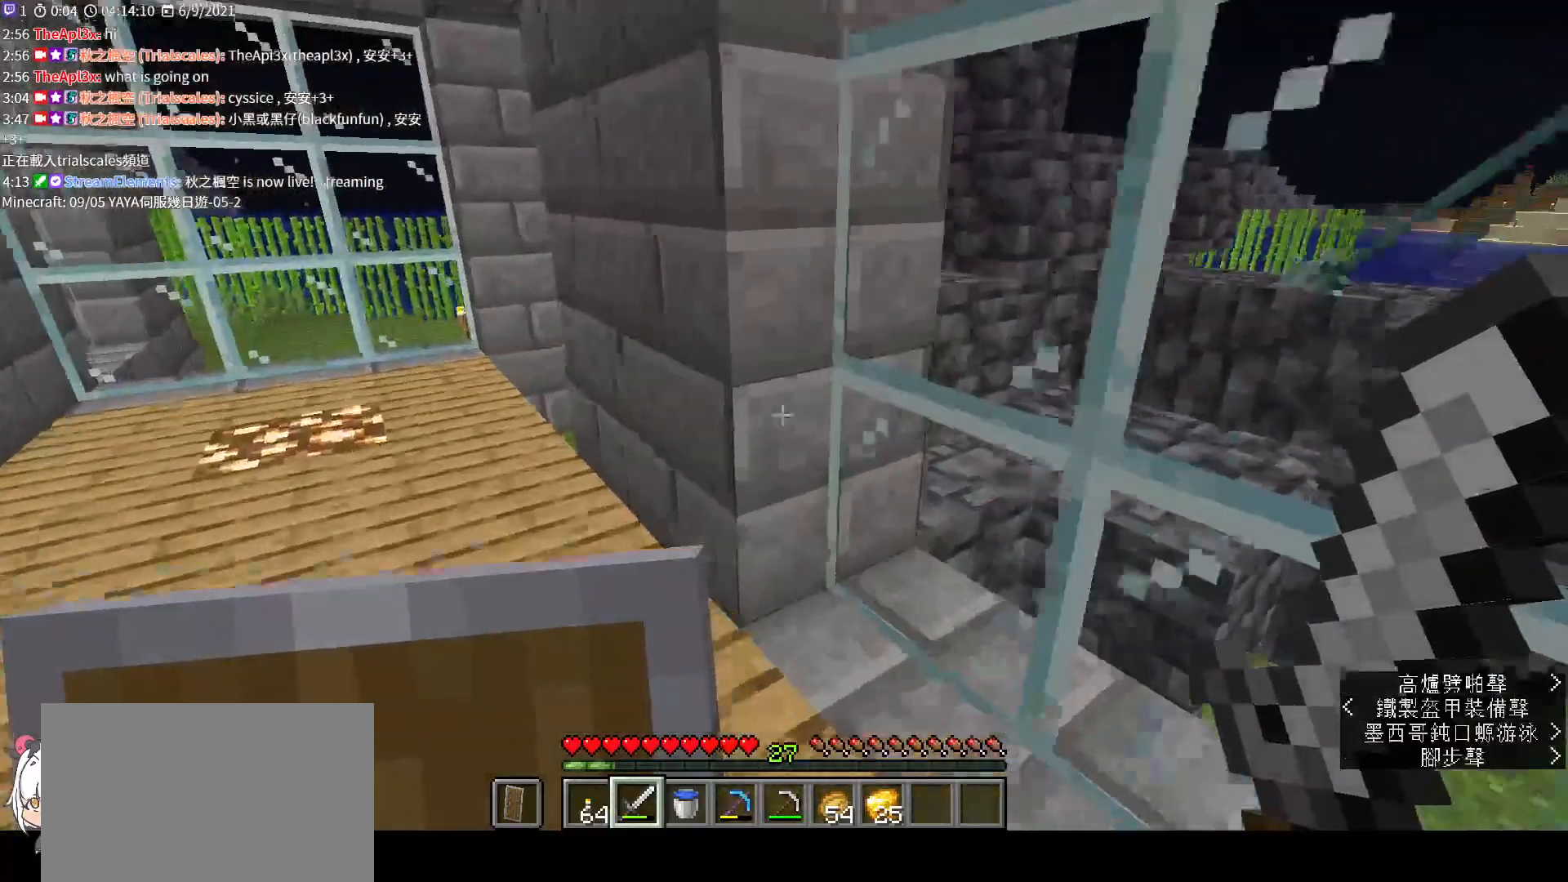
{"keys": ["a", "w"], "mouse": [], "events": []}
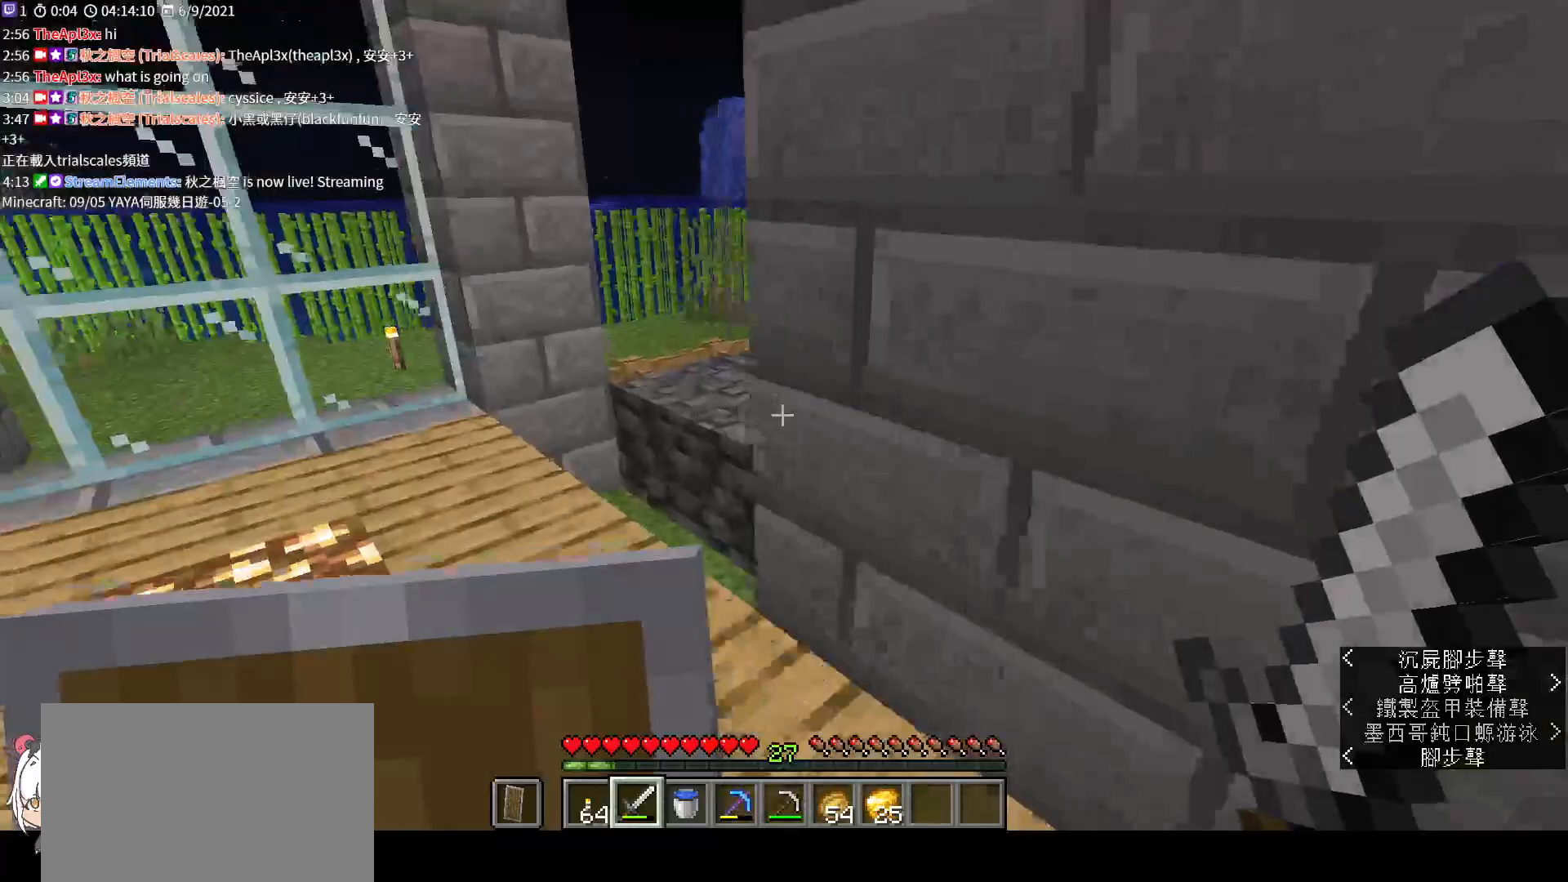
{"keys": ["a", "w"], "mouse": [], "events": []}
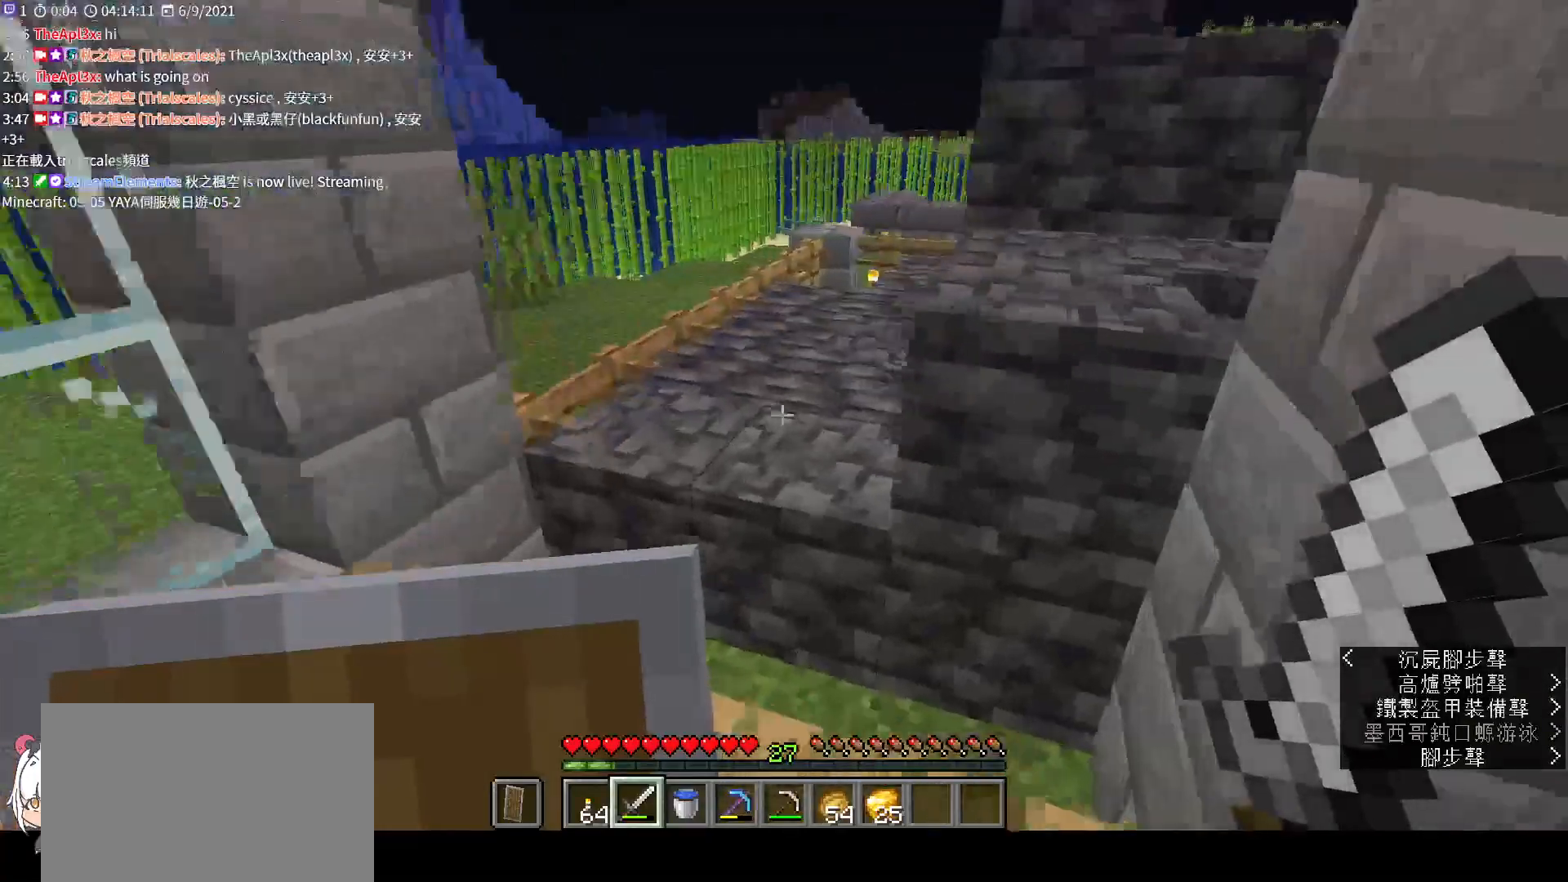
{"keys": [], "mouse": [], "events": [[133, "a", "up"], [267, "w", "up"]]}
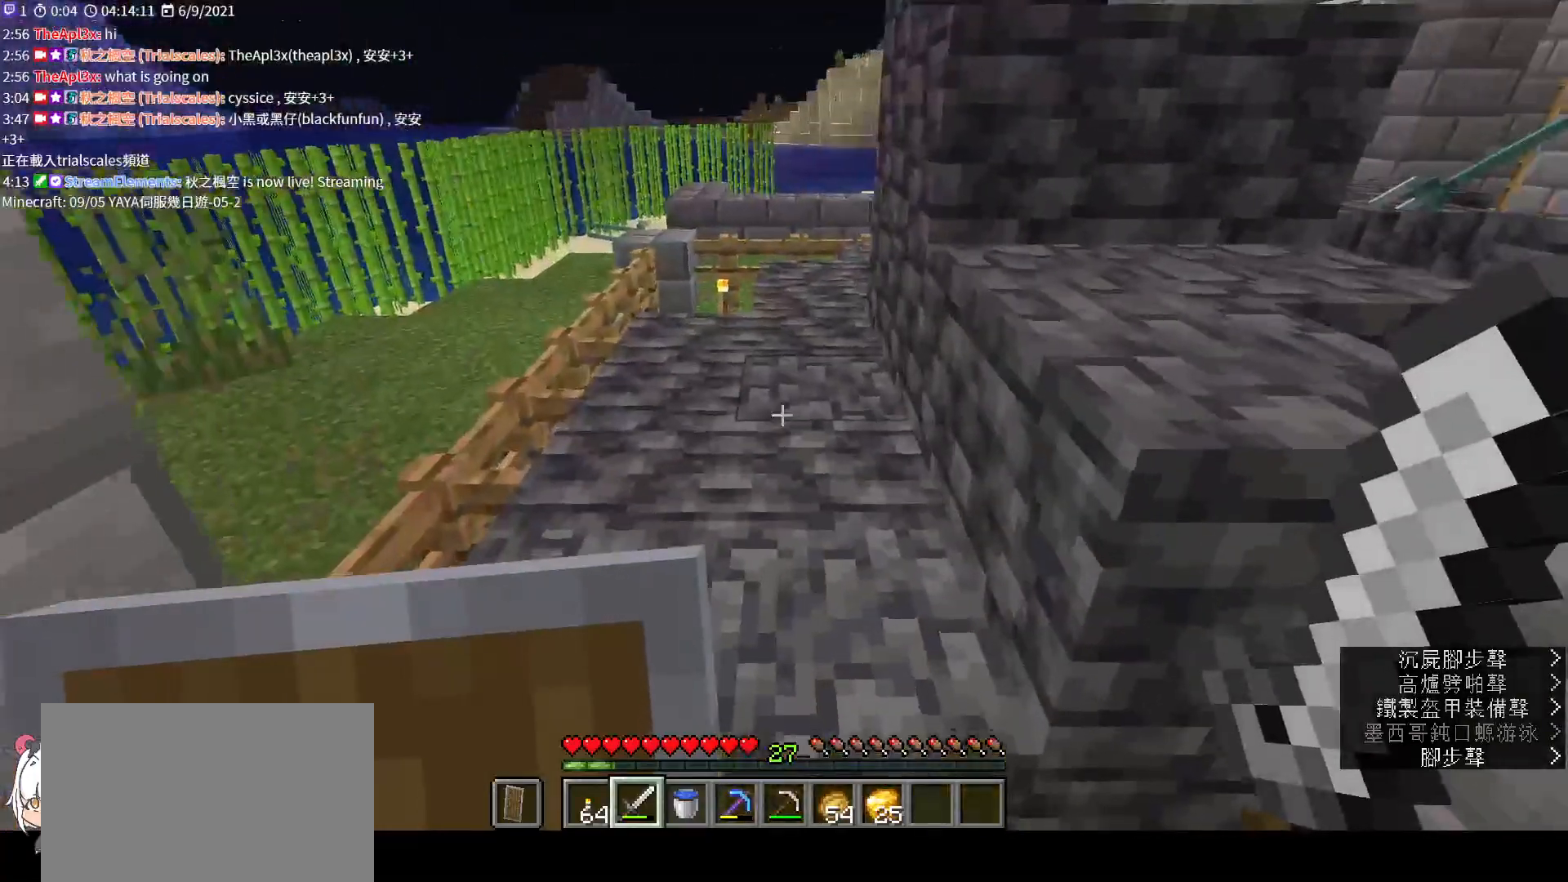
{"keys": ["w"], "mouse": [], "events": [[333, "w", "down"]]}
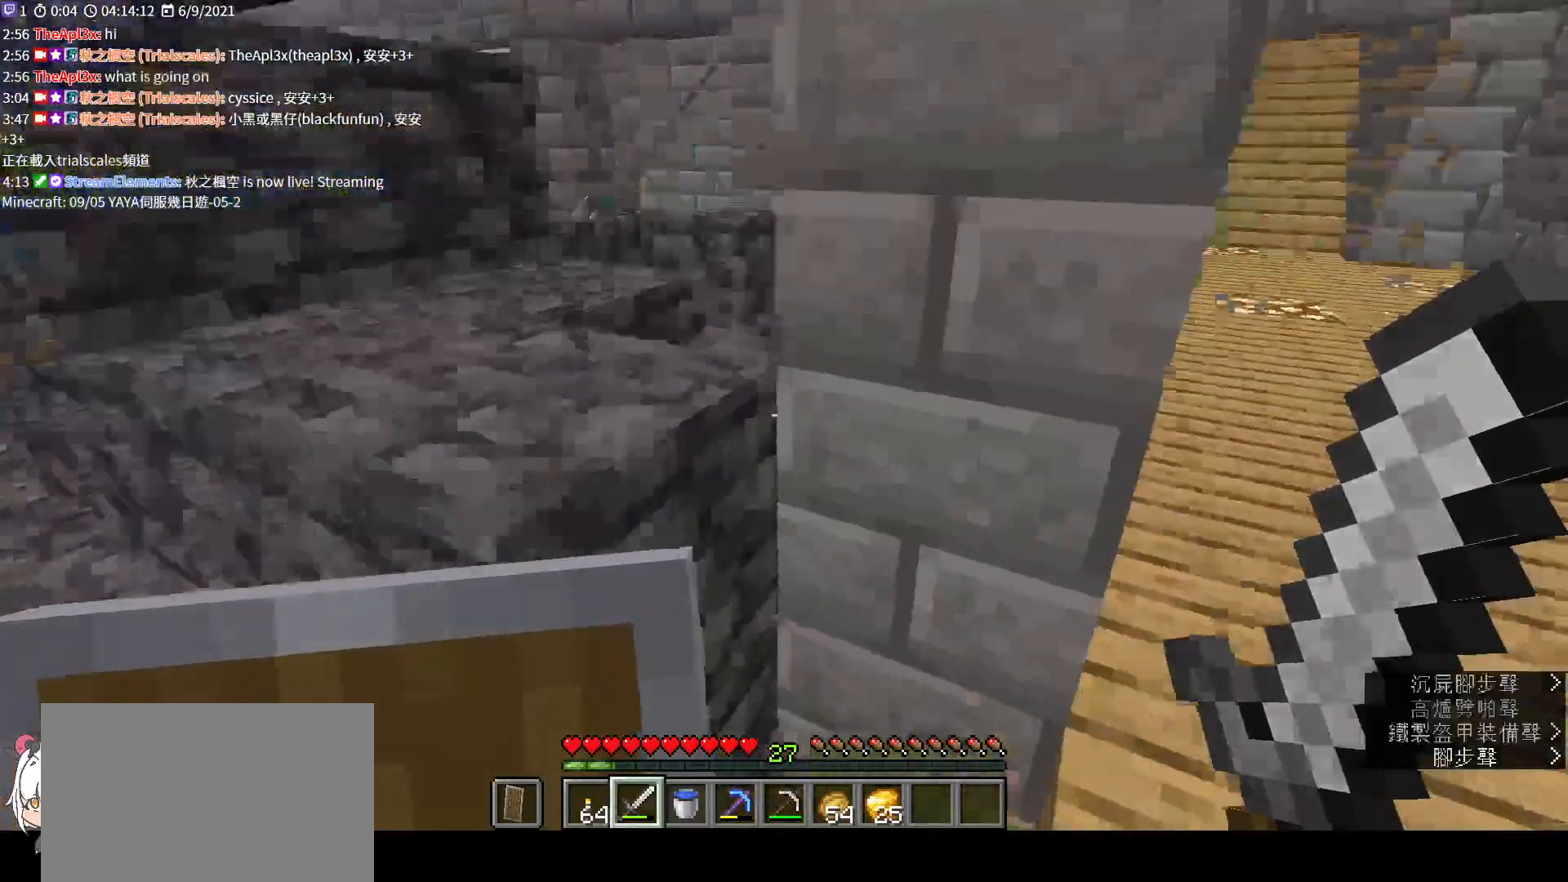
{"keys": ["d", "w"], "mouse": [], "events": [[100, "d", "down"]]}
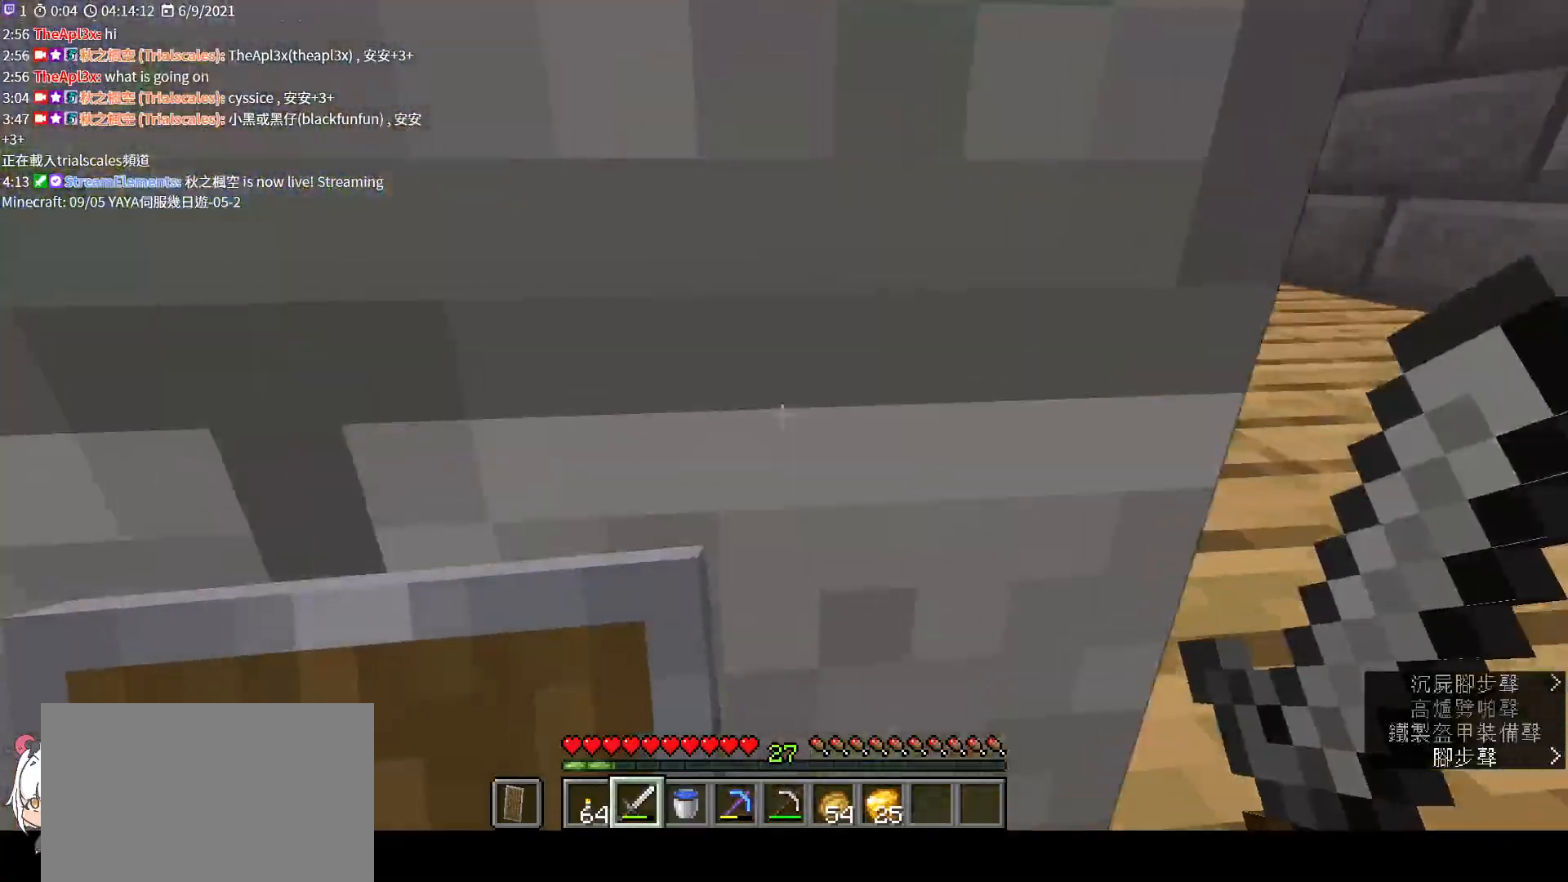
{"keys": ["d", "w"], "mouse": [], "events": [[233, "space", "down"], [433, "space", "up"]]}
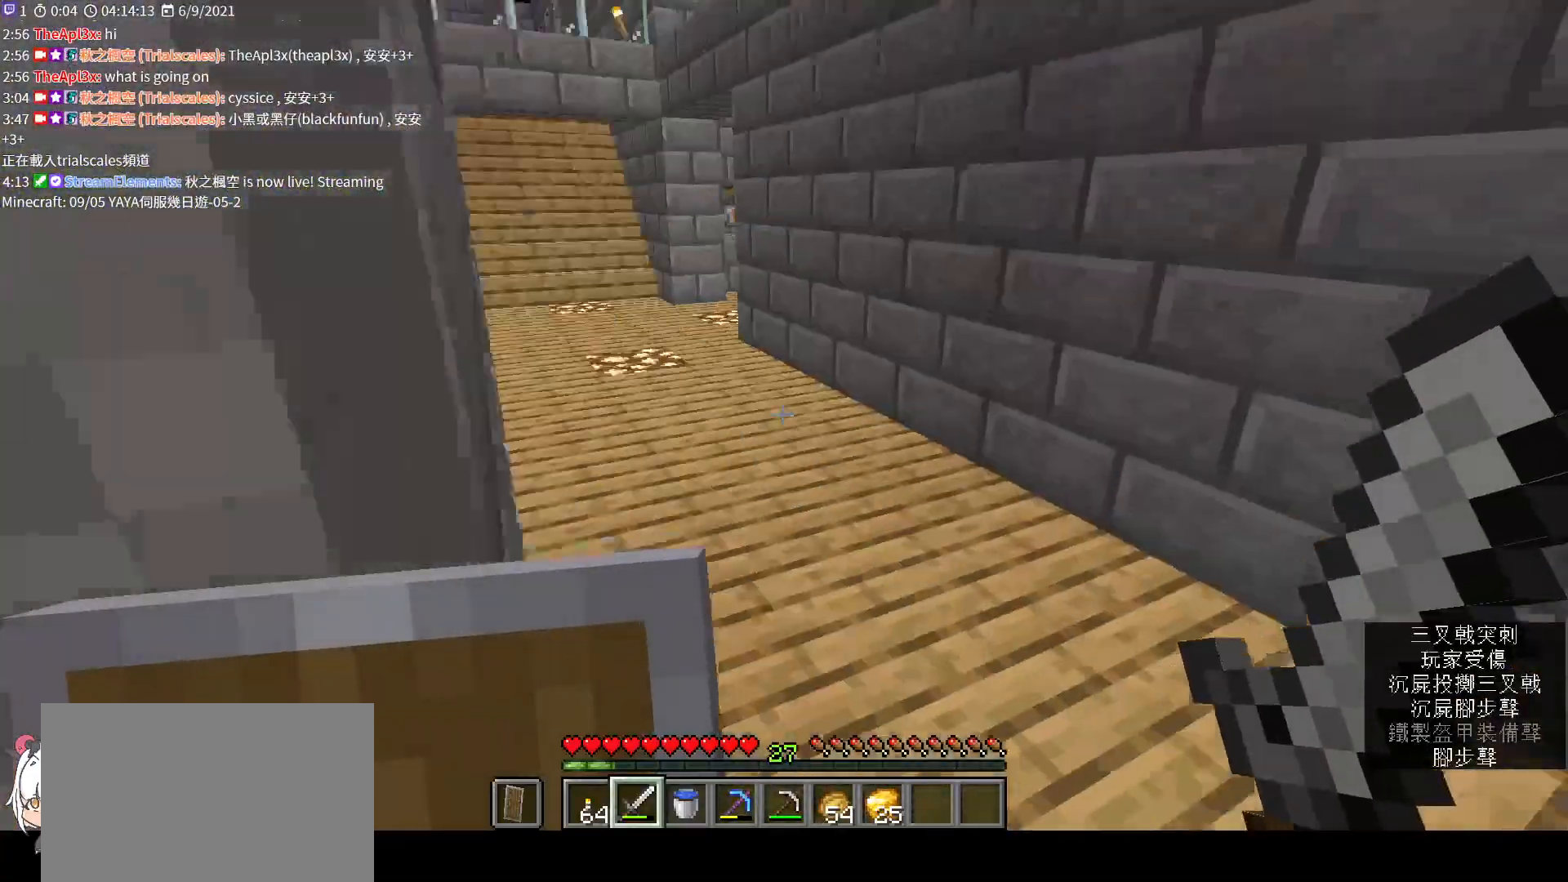
{"keys": ["a"], "mouse": [], "events": [[167, "d", "up"], [300, "a", "down"], [400, "w", "up"]]}
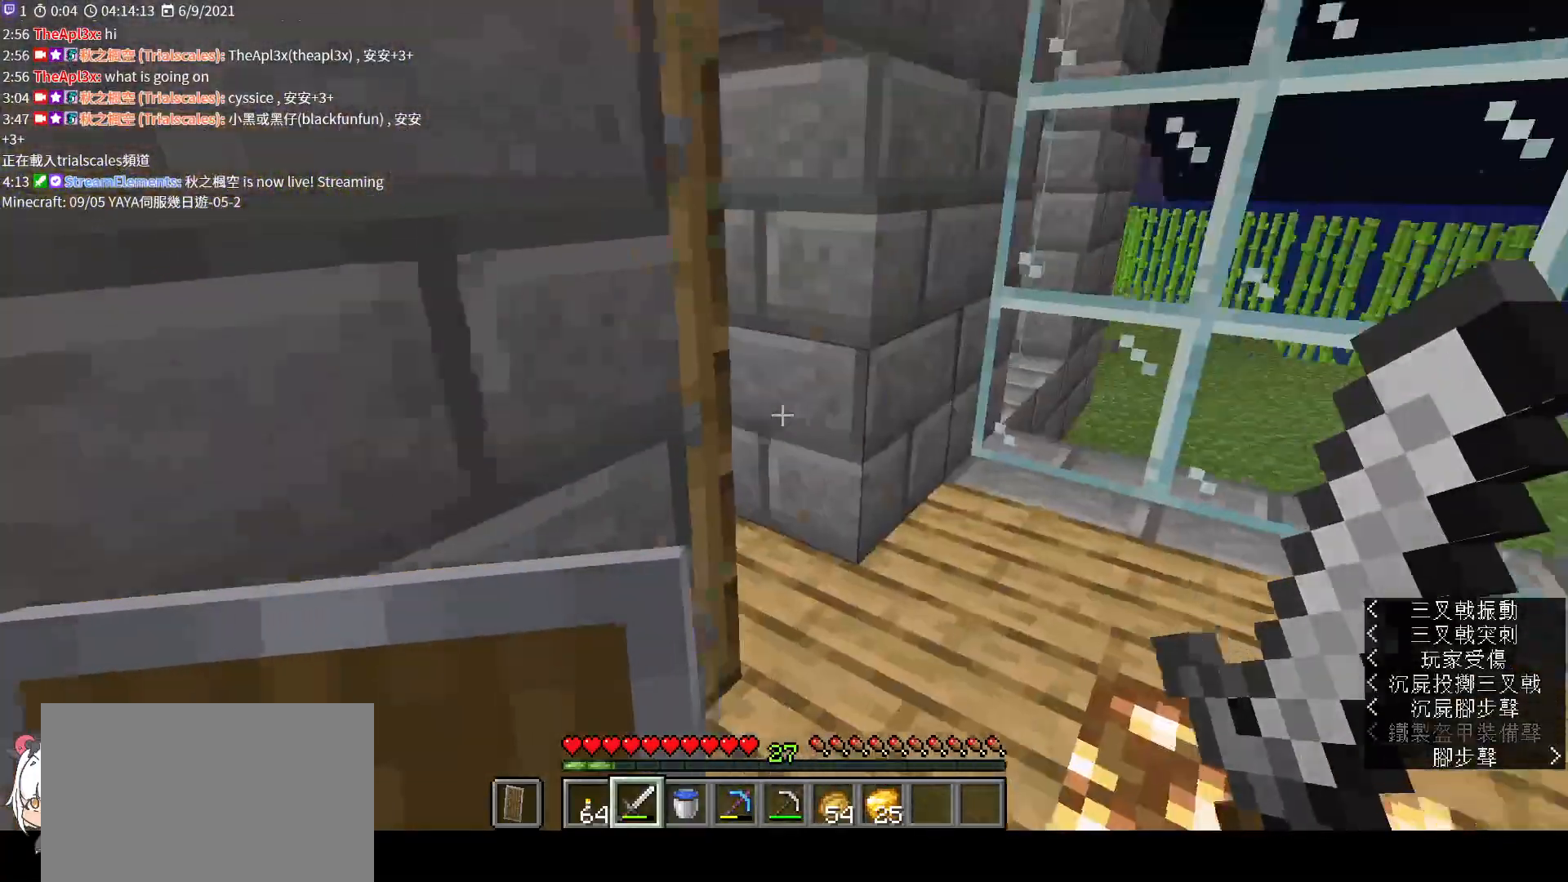
{"keys": ["a", "w"], "mouse": [], "events": [[333, "w", "down"]]}
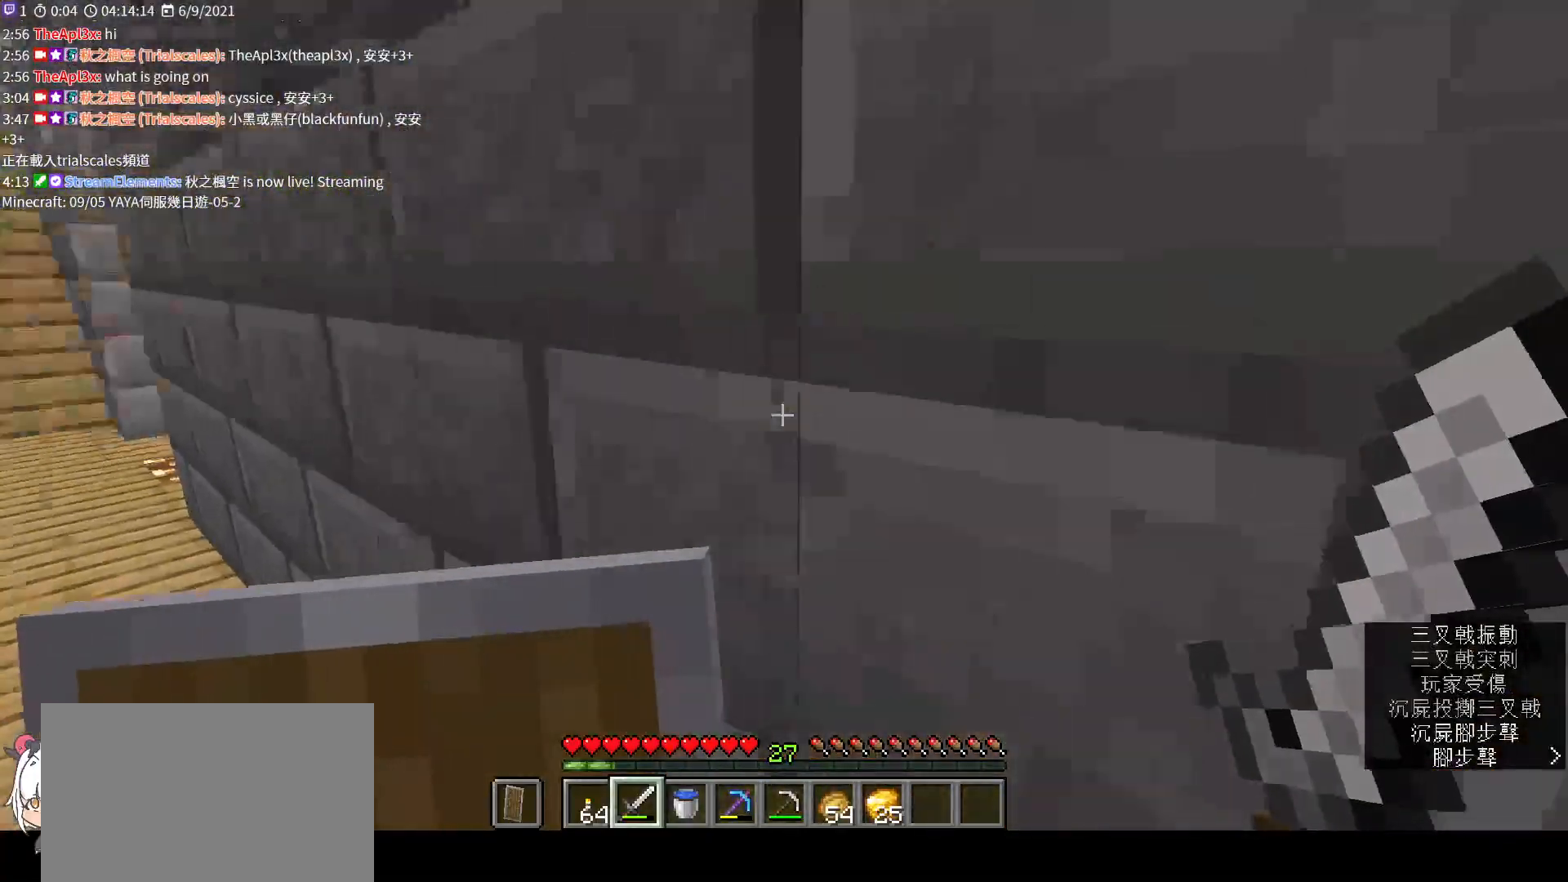
{"keys": ["a", "w"], "mouse": [], "events": [[233, "a", "up"], [467, "a", "down"]]}
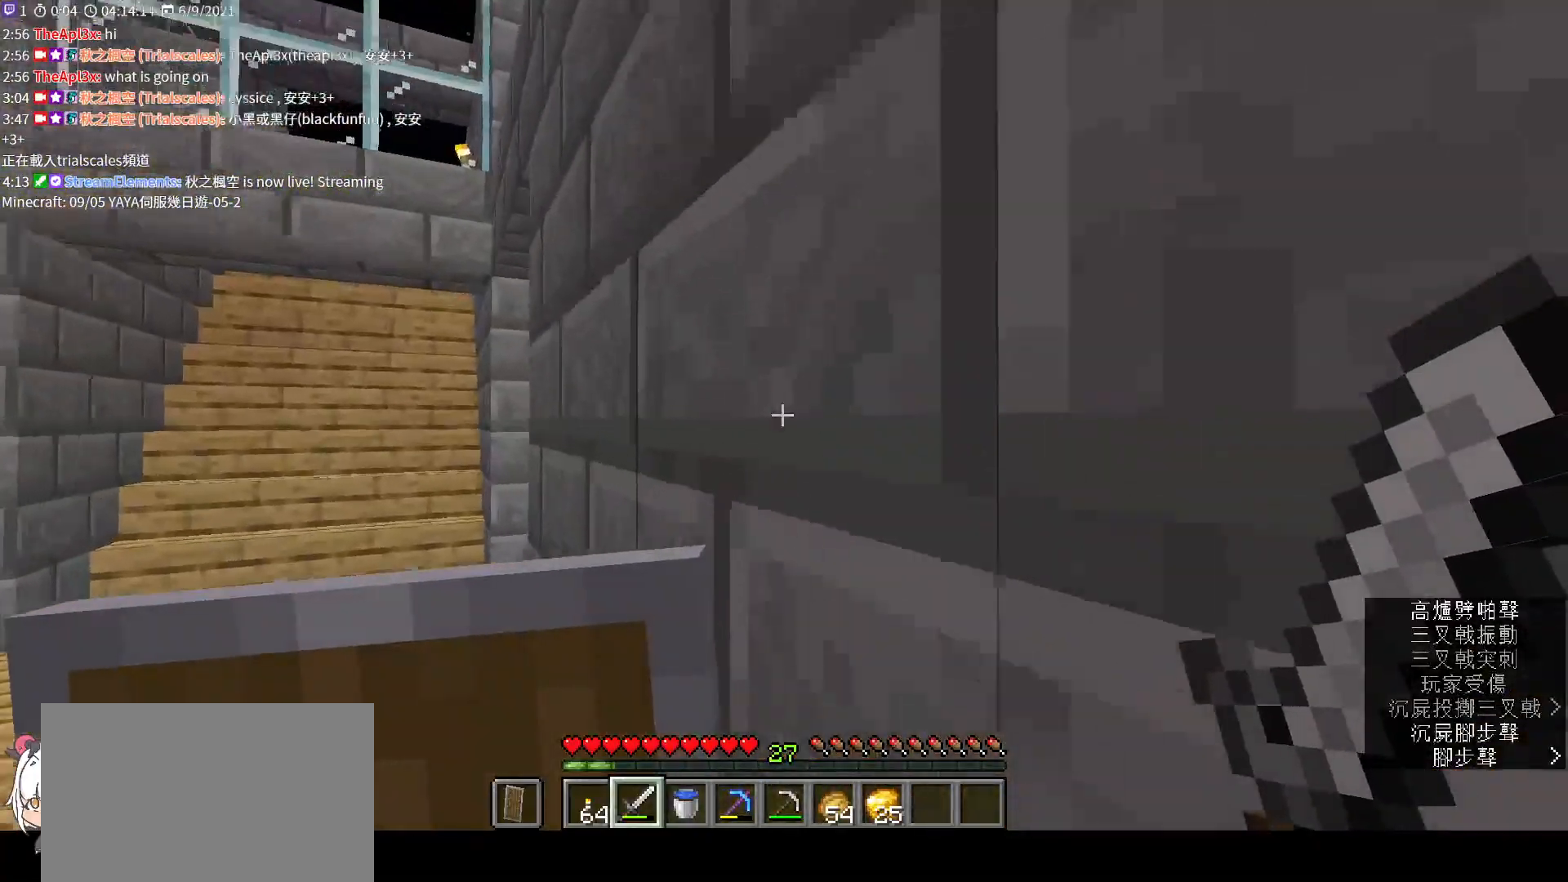
{"keys": ["a", "w"], "mouse": [], "events": []}
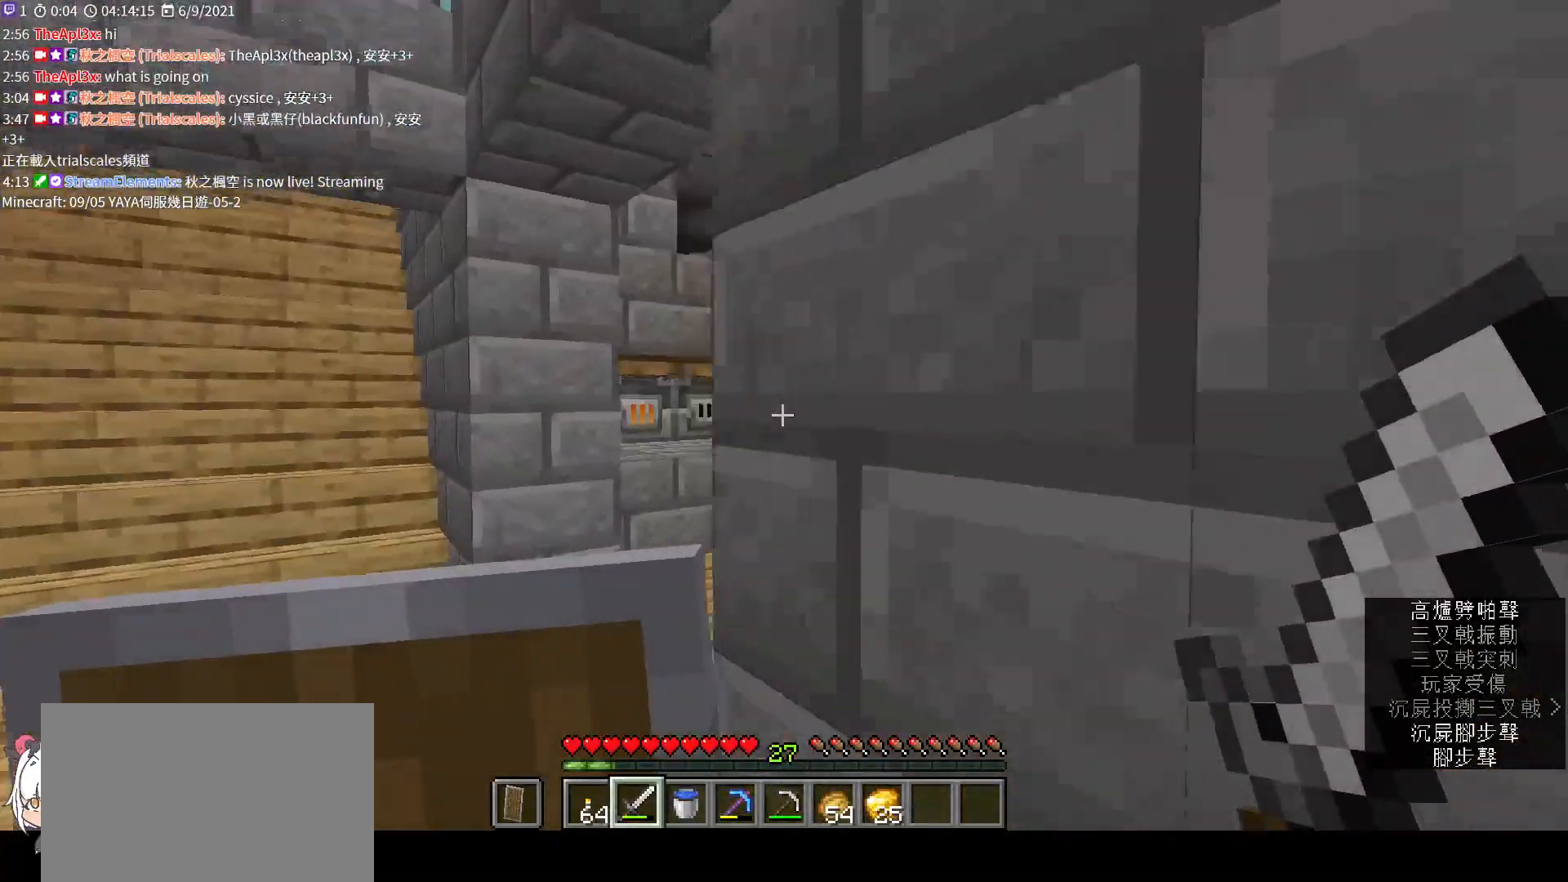
{"keys": ["w"], "mouse": [], "events": [[467, "a", "up"]]}